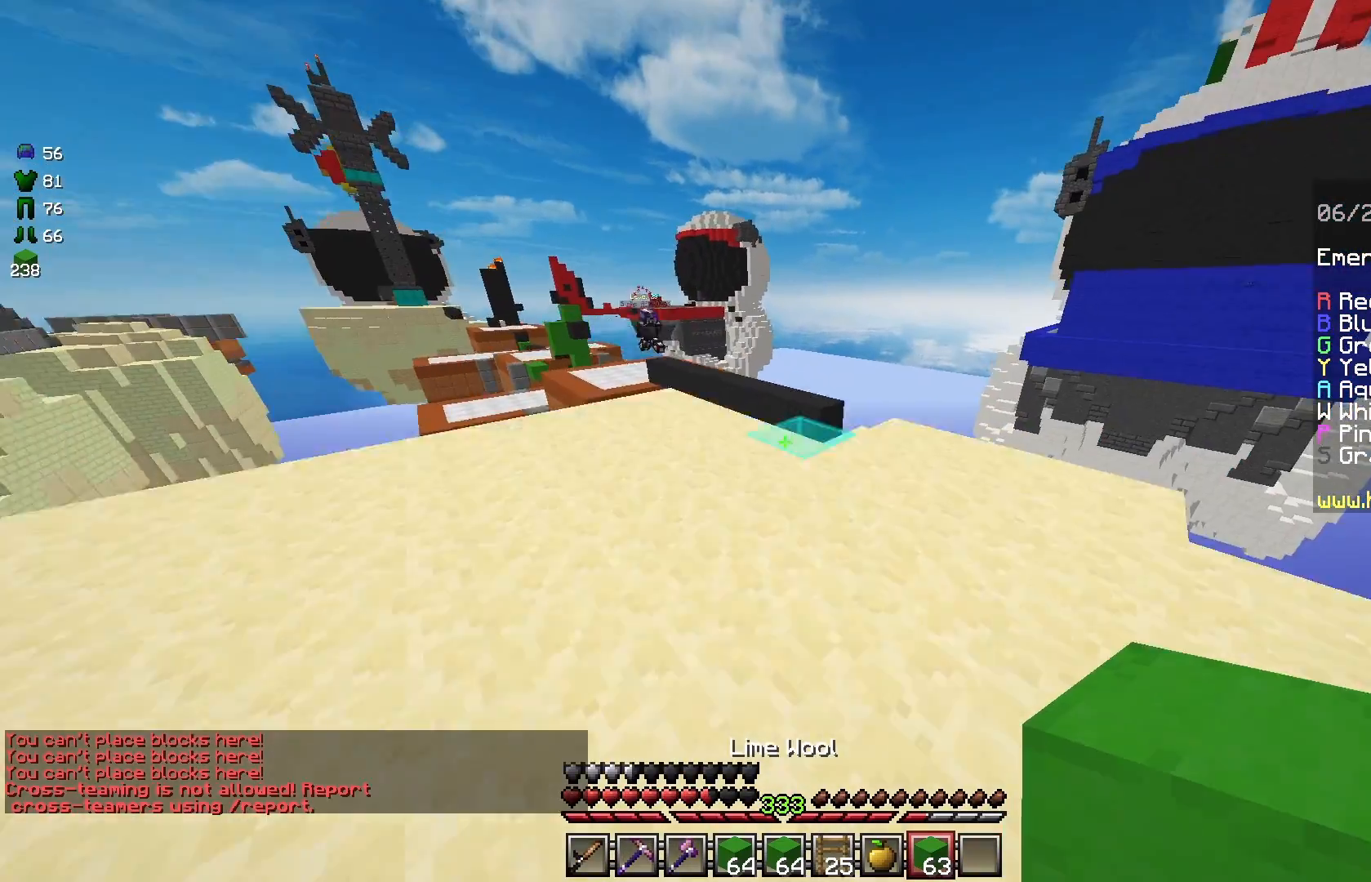
Gameplay with keyboard and mouse; each line is a JSON object with the keys and mouse buttons held at the frame after it. "events" lists presses ("down") and releases ("up") of "a", "d", "s", "space", "w", "mouse_left" and "mouse_right" between this image and that frame as [ms after this image, input, new state], when the widget could be followed in between. "mouse_left", "mouse_right" = the "left", "right" buttons of the "mouse" list. No other keys are recorded. Fast repeated clicks can show as one long hold. Mouse movement is not recorded.
{"keys": ["a", "w"], "mouse": [], "events": [[125, "d", "up"], [167, "space", "up"], [375, "a", "down"]]}
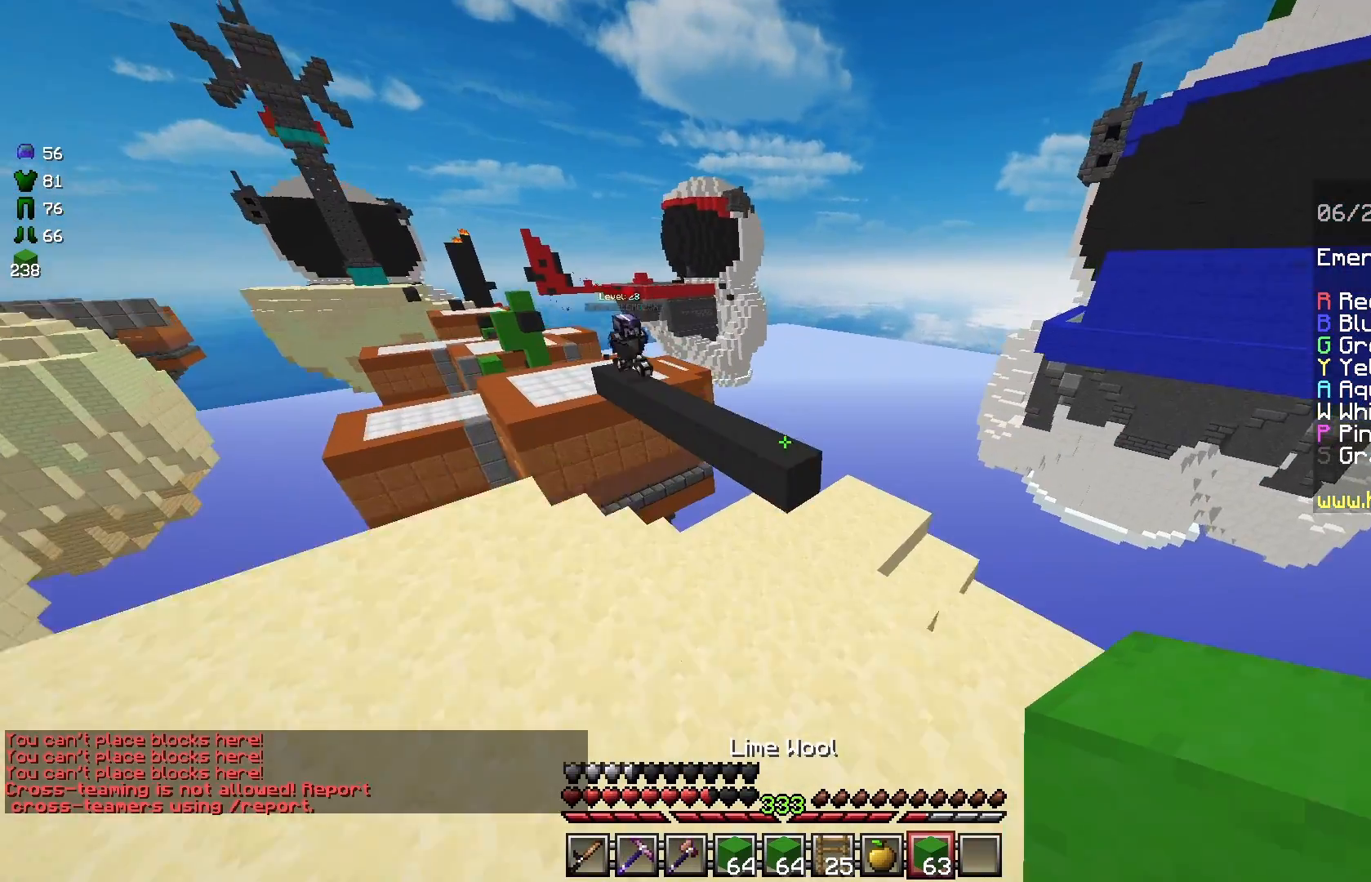
{"keys": ["w"], "mouse": [], "events": [[208, "a", "up"]]}
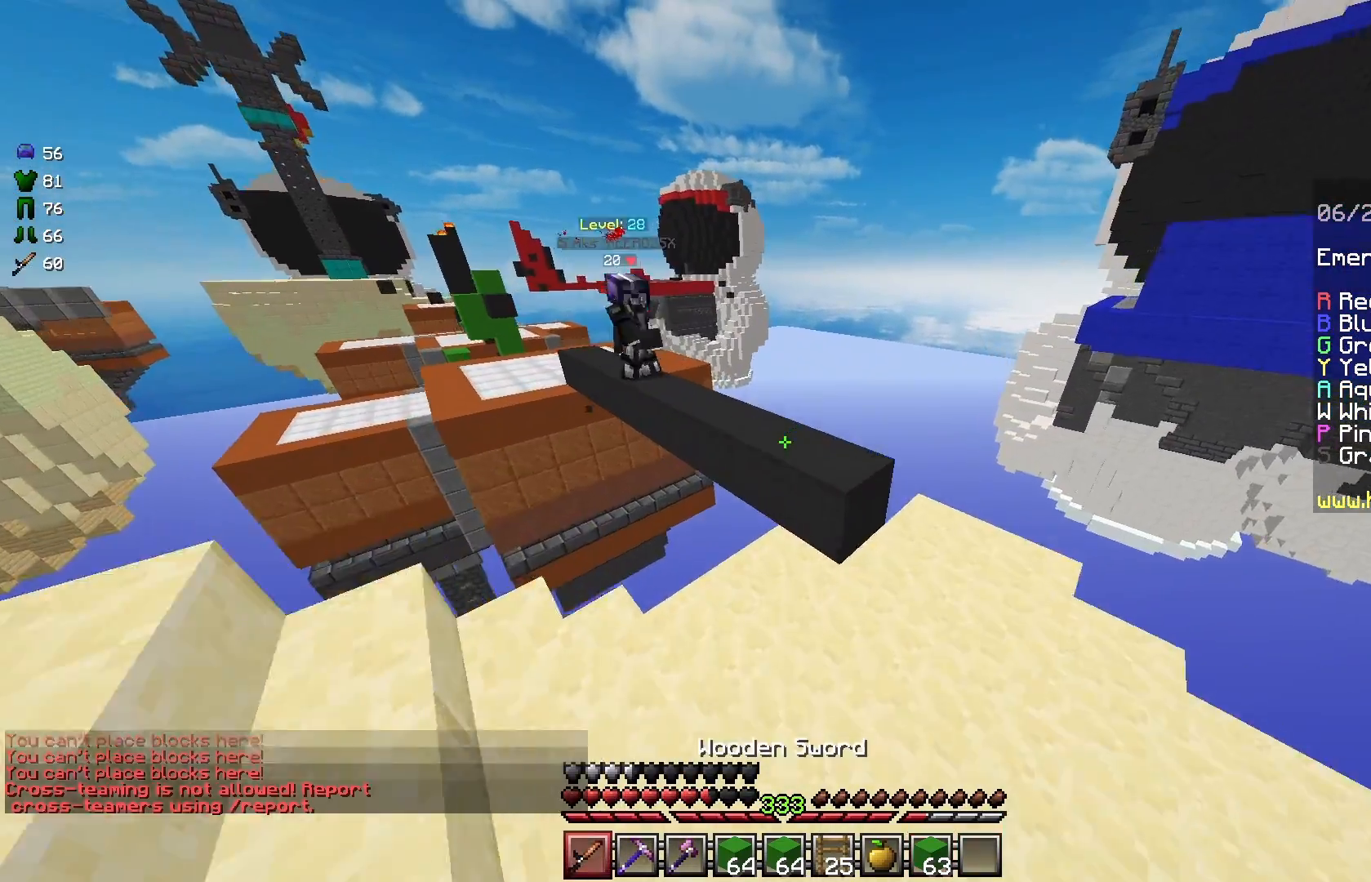
{"keys": ["d", "w"], "mouse": [], "events": [[83, "a", "down"], [83, "space", "down"], [250, "d", "down"], [292, "a", "up"], [417, "space", "up"]]}
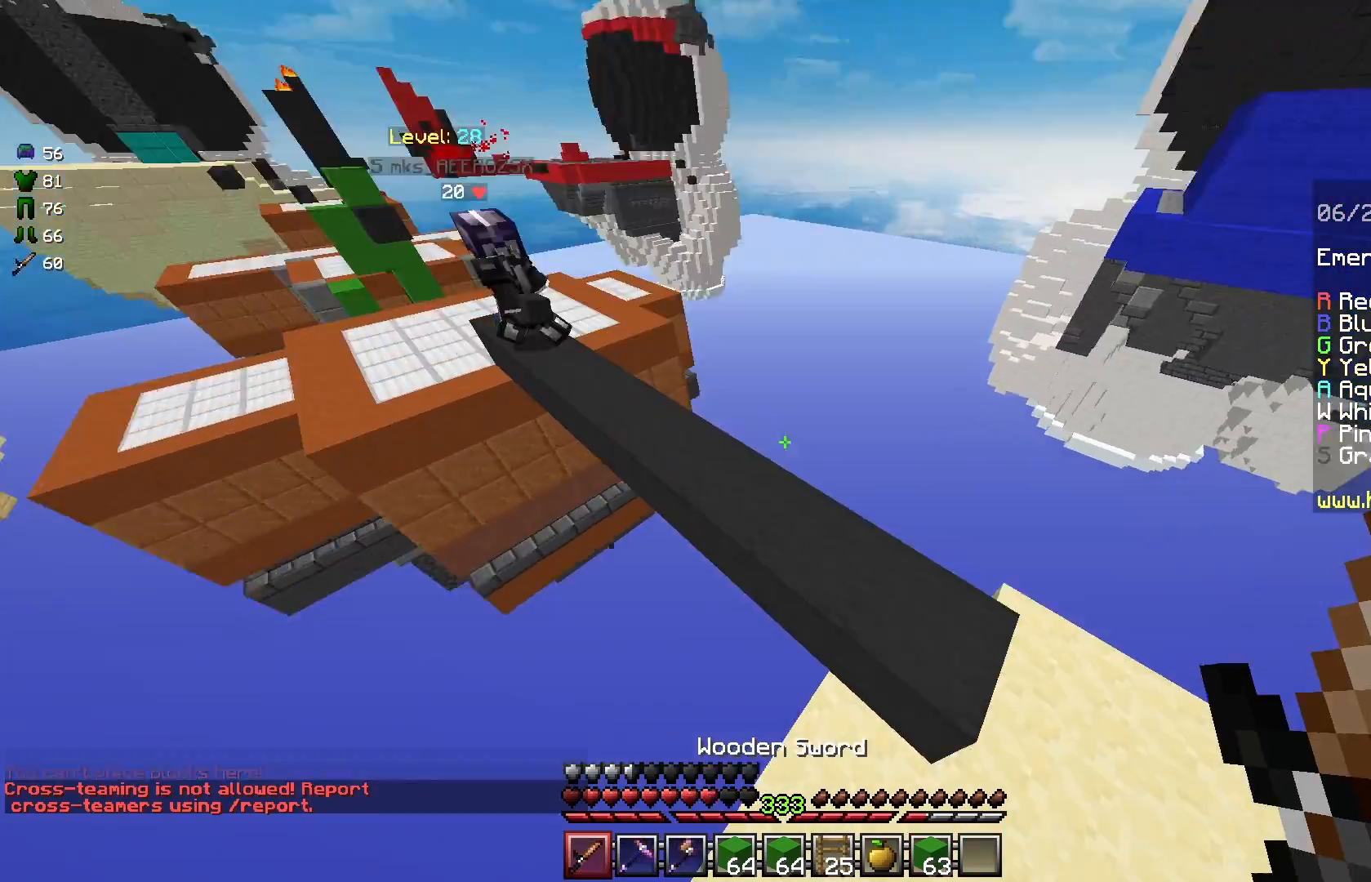
{"keys": ["d", "s"], "mouse": [], "events": [[83, "w", "up"], [250, "s", "down"]]}
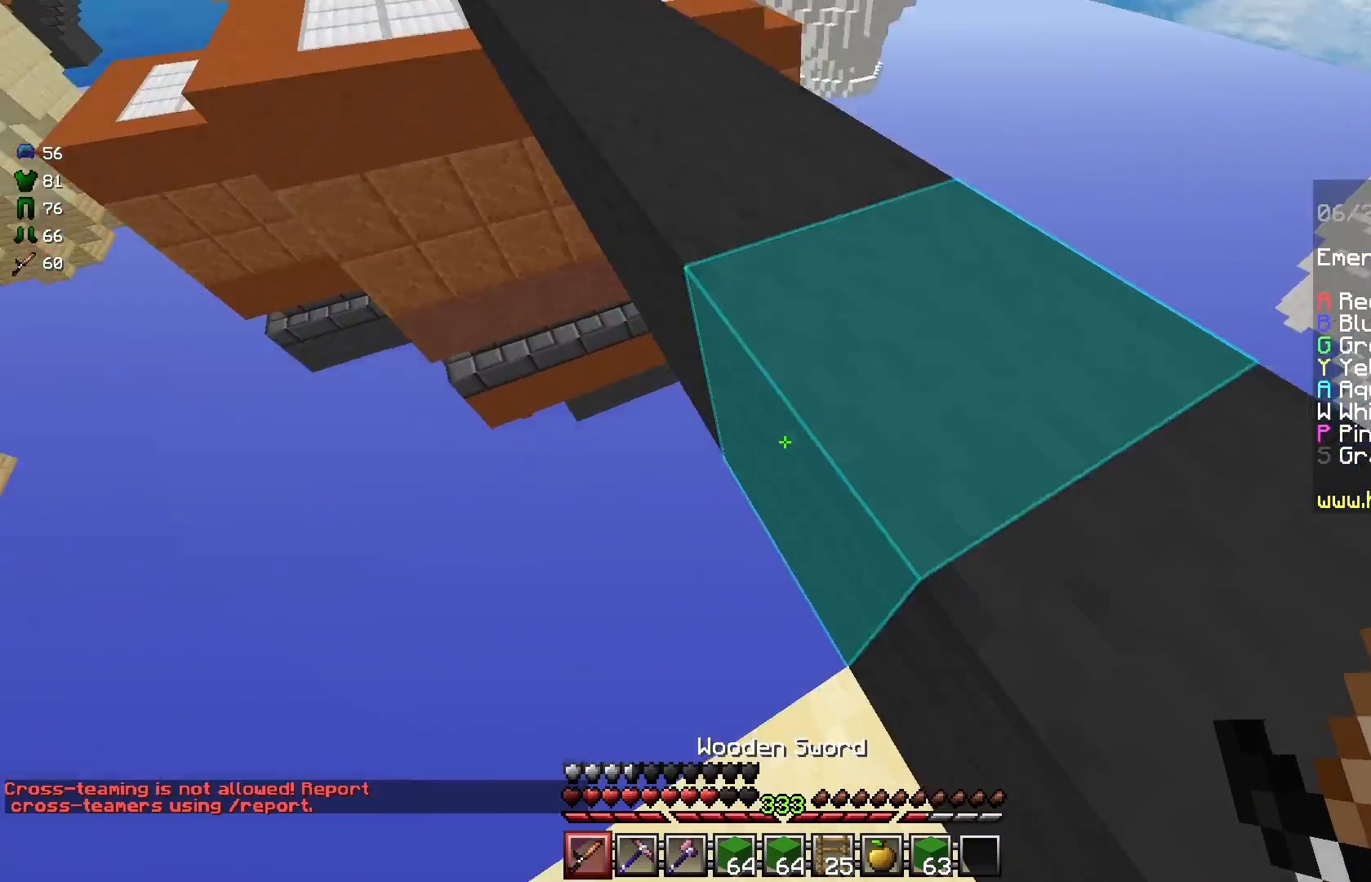
{"keys": ["a", "s"], "mouse": [], "events": [[167, "s", "up"], [208, "d", "up"], [292, "s", "down"], [375, "a", "down"]]}
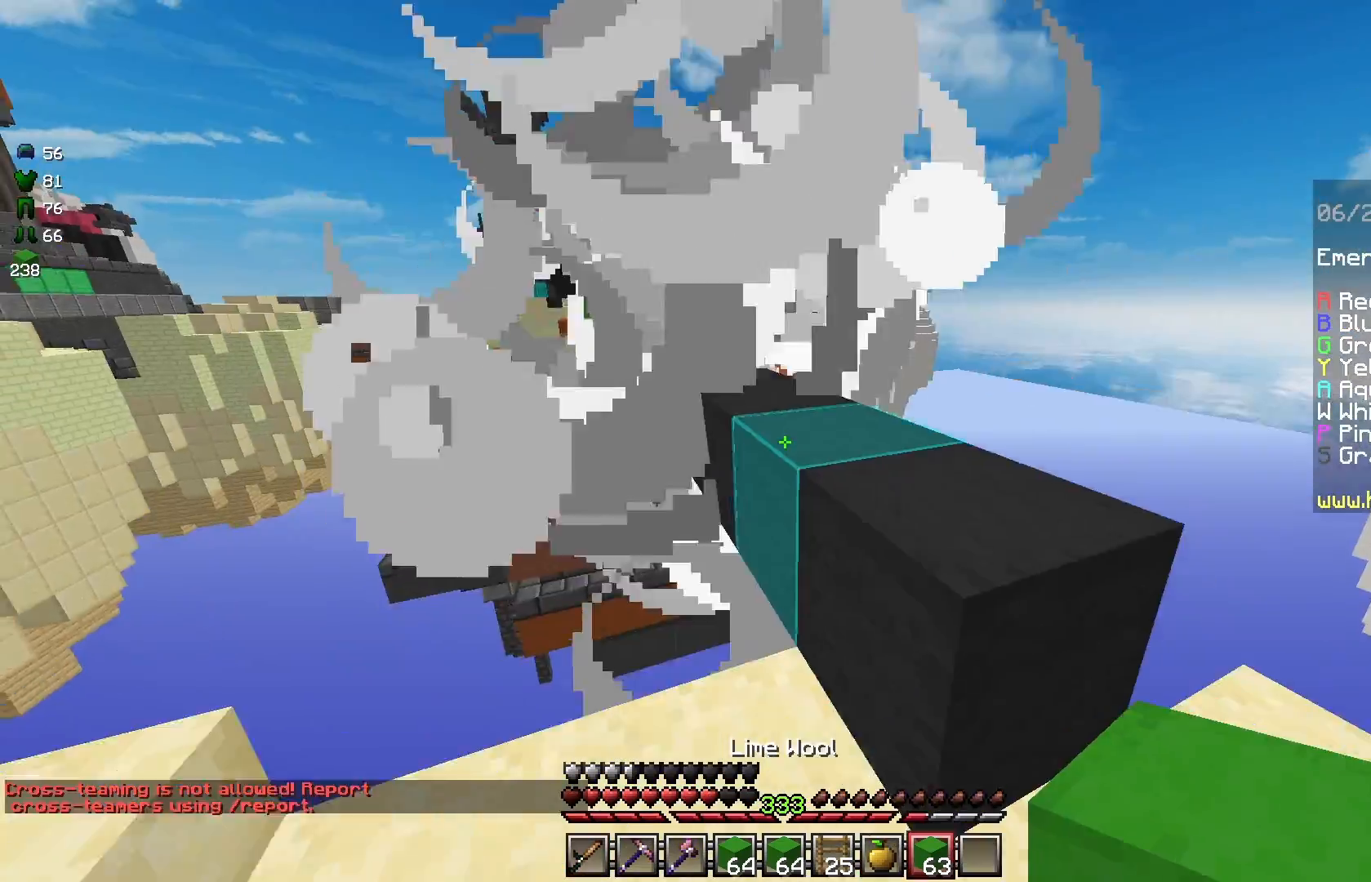
{"keys": ["a", "s"], "mouse": [], "events": [[125, "a", "up"], [250, "a", "down"]]}
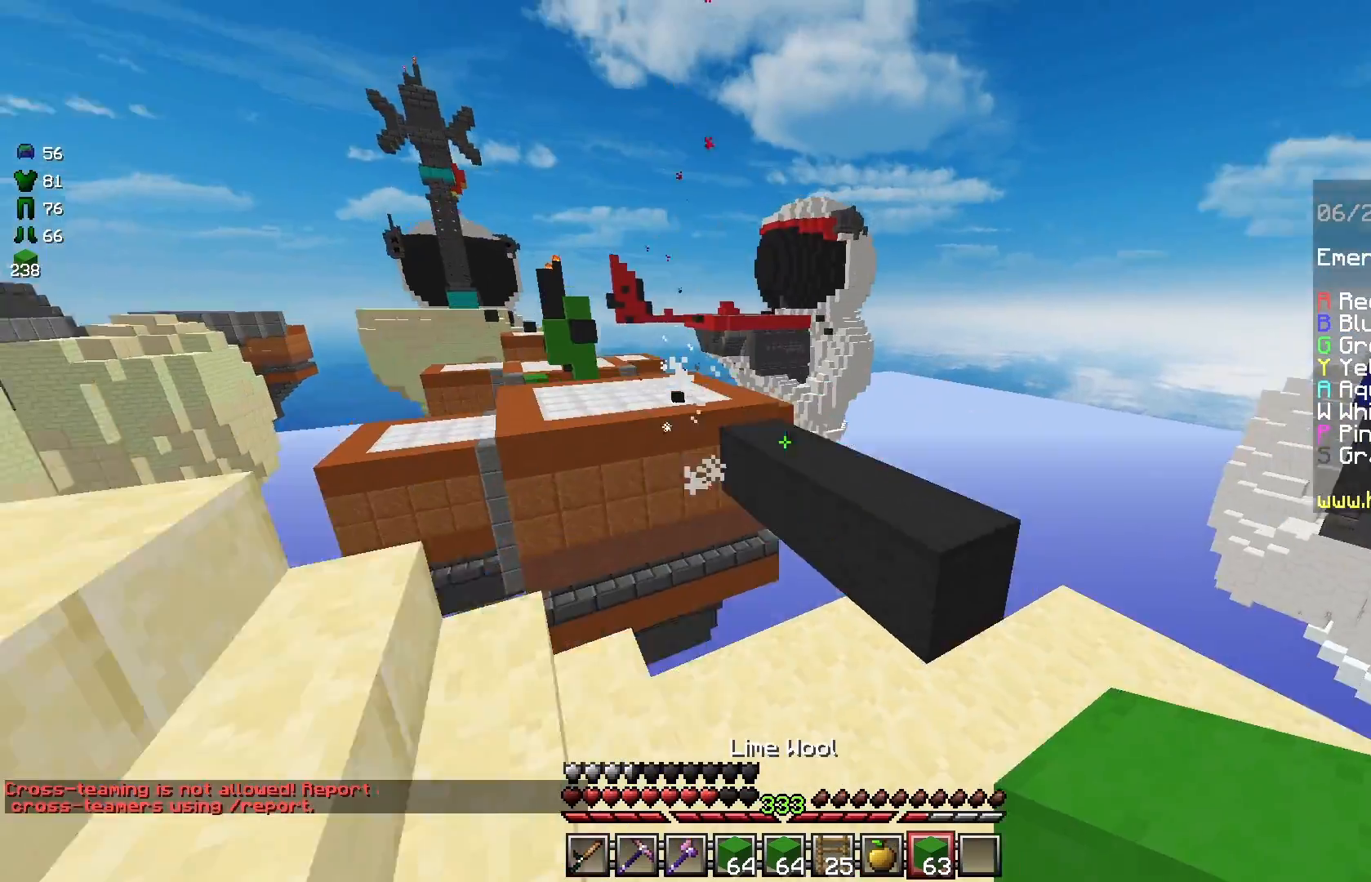
{"keys": ["a", "s"], "mouse": [], "events": []}
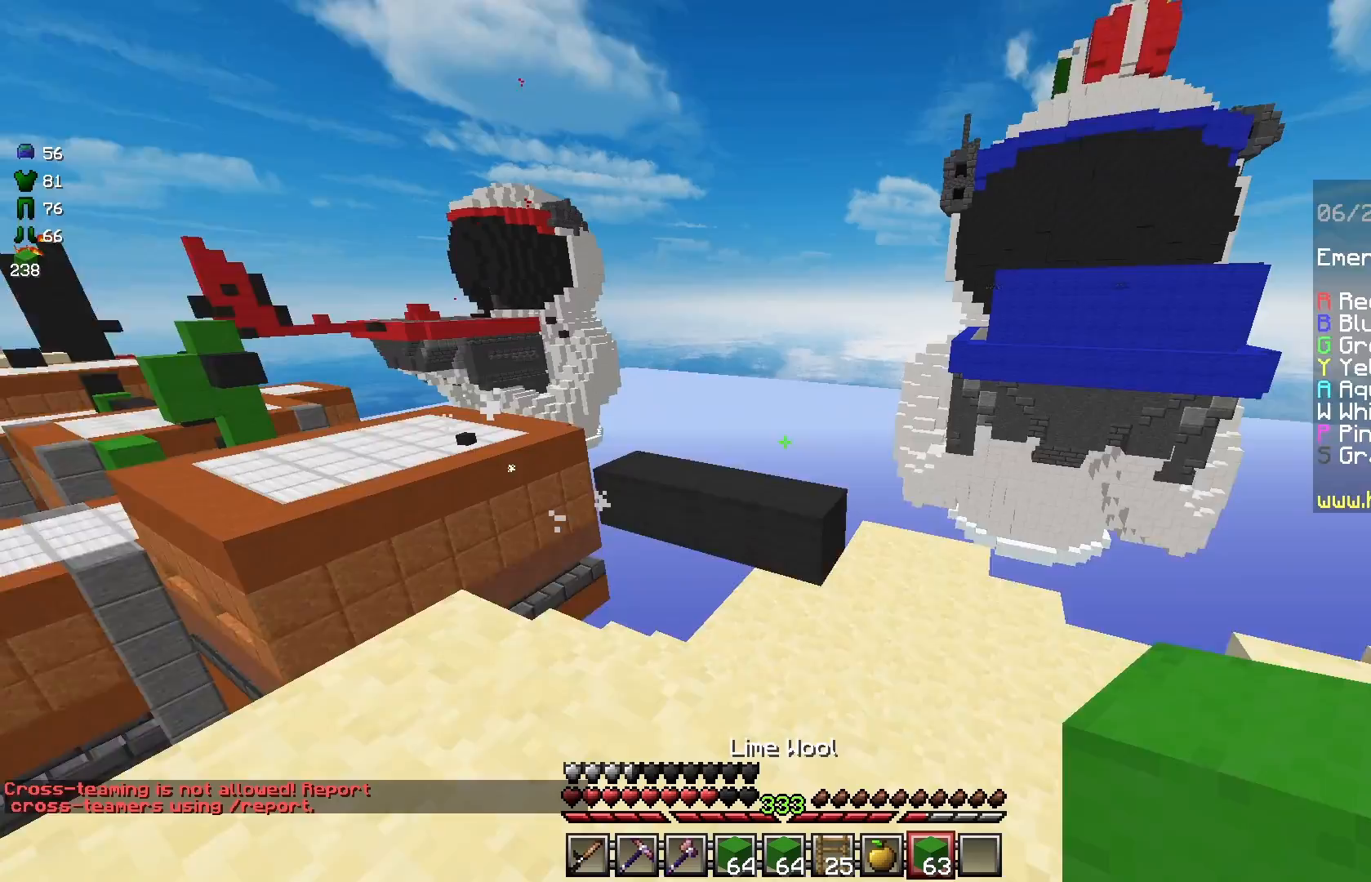
{"keys": ["d"], "mouse": [], "events": [[42, "d", "down"], [208, "a", "up"], [375, "mouse_left", "down"], [417, "s", "up"], [500, "mouse_left", "up"]]}
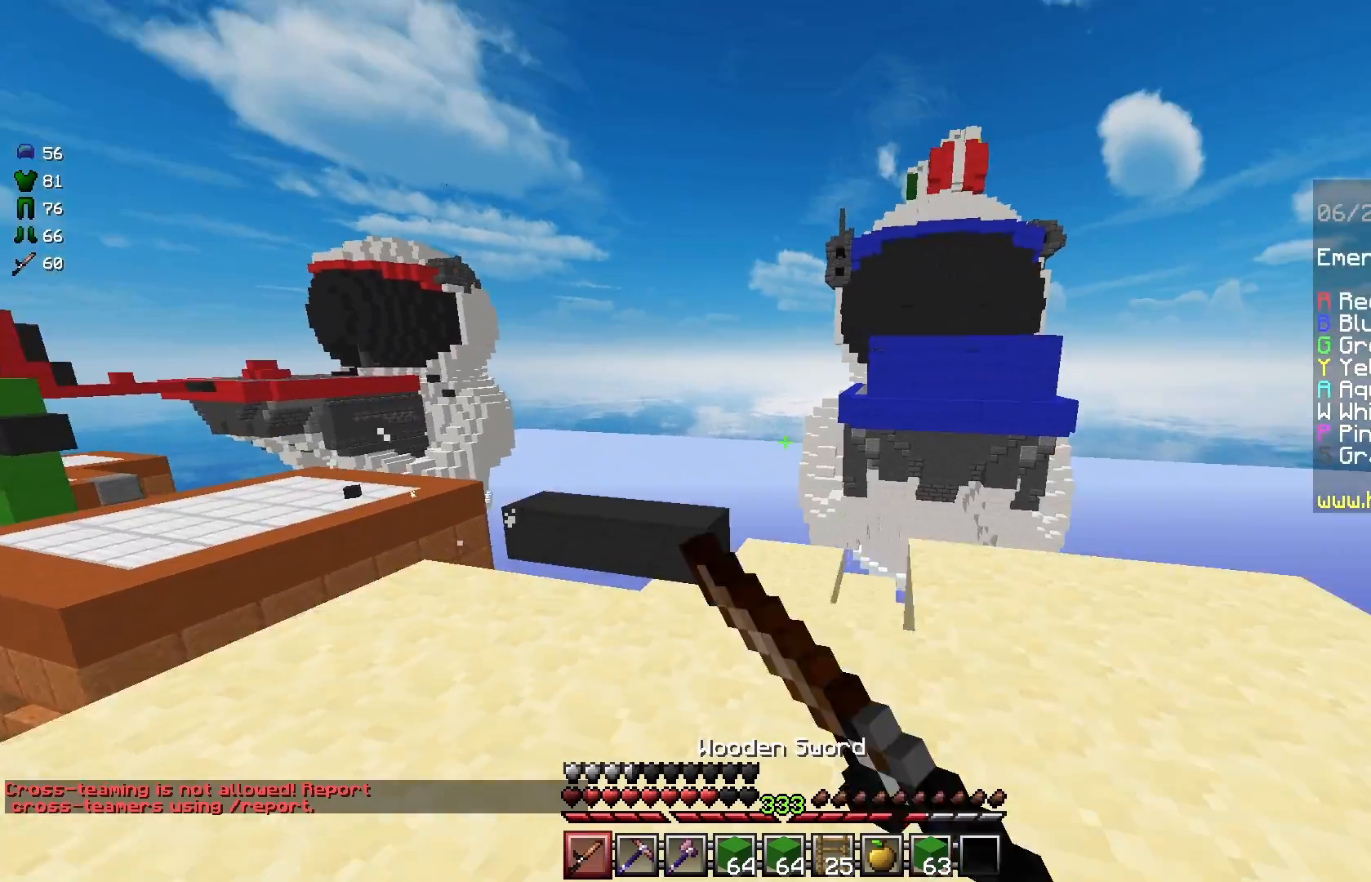
{"keys": ["d", "w"], "mouse": ["left"], "events": [[83, "mouse_left", "down"], [333, "w", "down"], [375, "mouse_left", "up"], [458, "mouse_left", "down"]]}
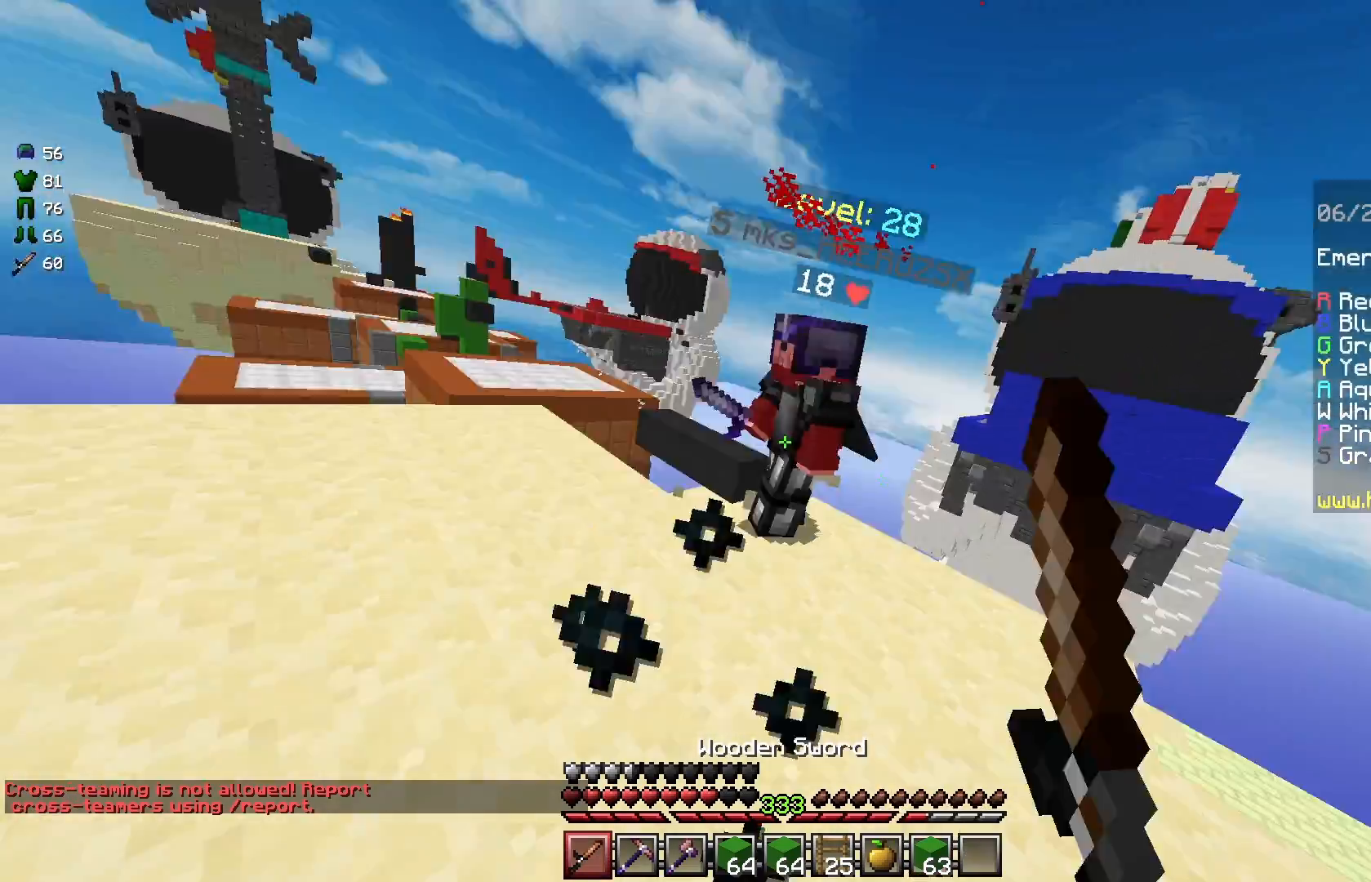
{"keys": ["d", "w"], "mouse": [], "events": [[208, "a", "down"], [208, "mouse_right", "down"], [250, "d", "up"], [292, "mouse_right", "up"], [333, "d", "down"], [333, "mouse_left", "up"], [375, "a", "up"], [417, "mouse_left", "down"], [458, "mouse_left", "up"]]}
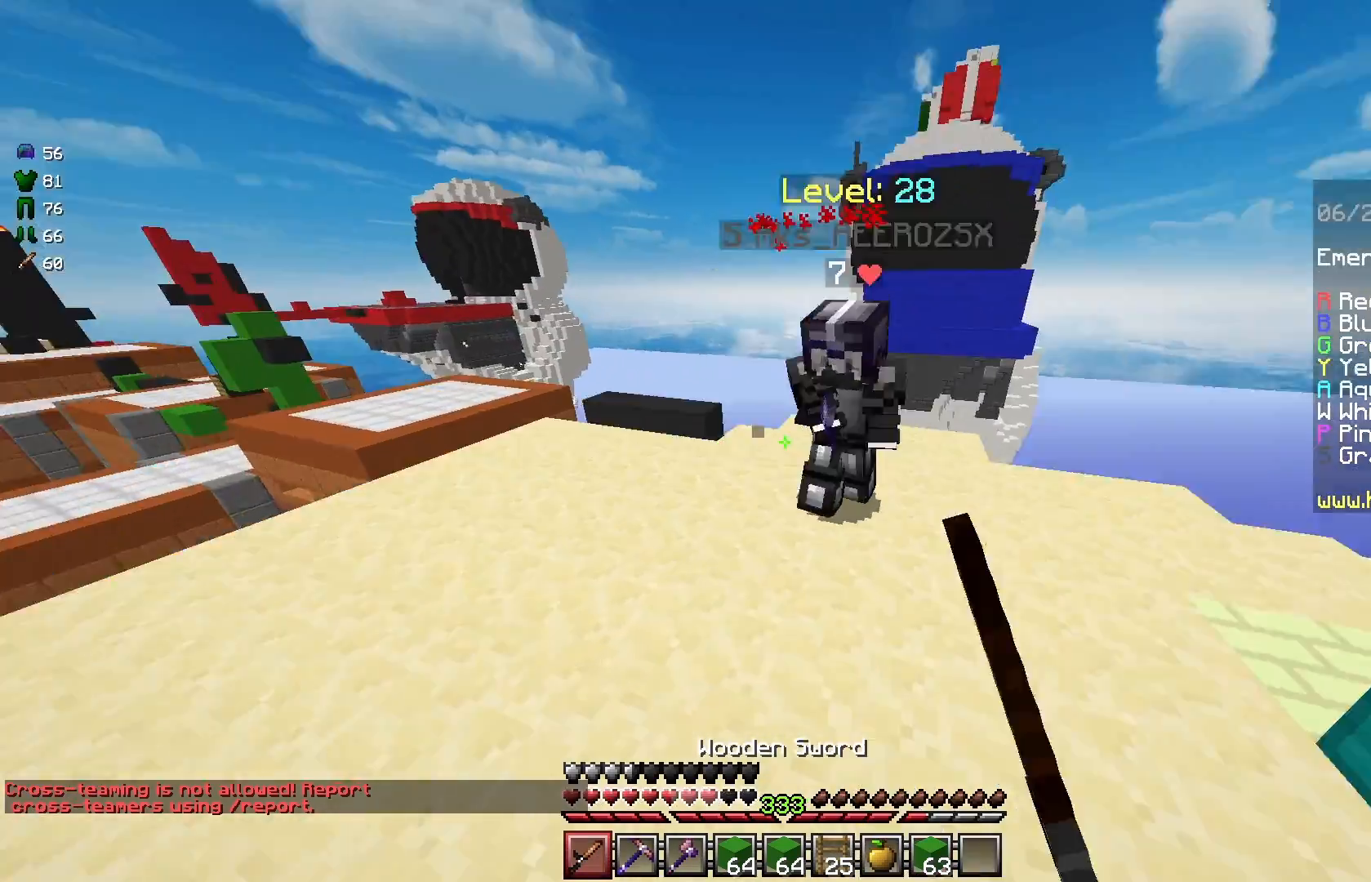
{"keys": ["a", "w"], "mouse": []}
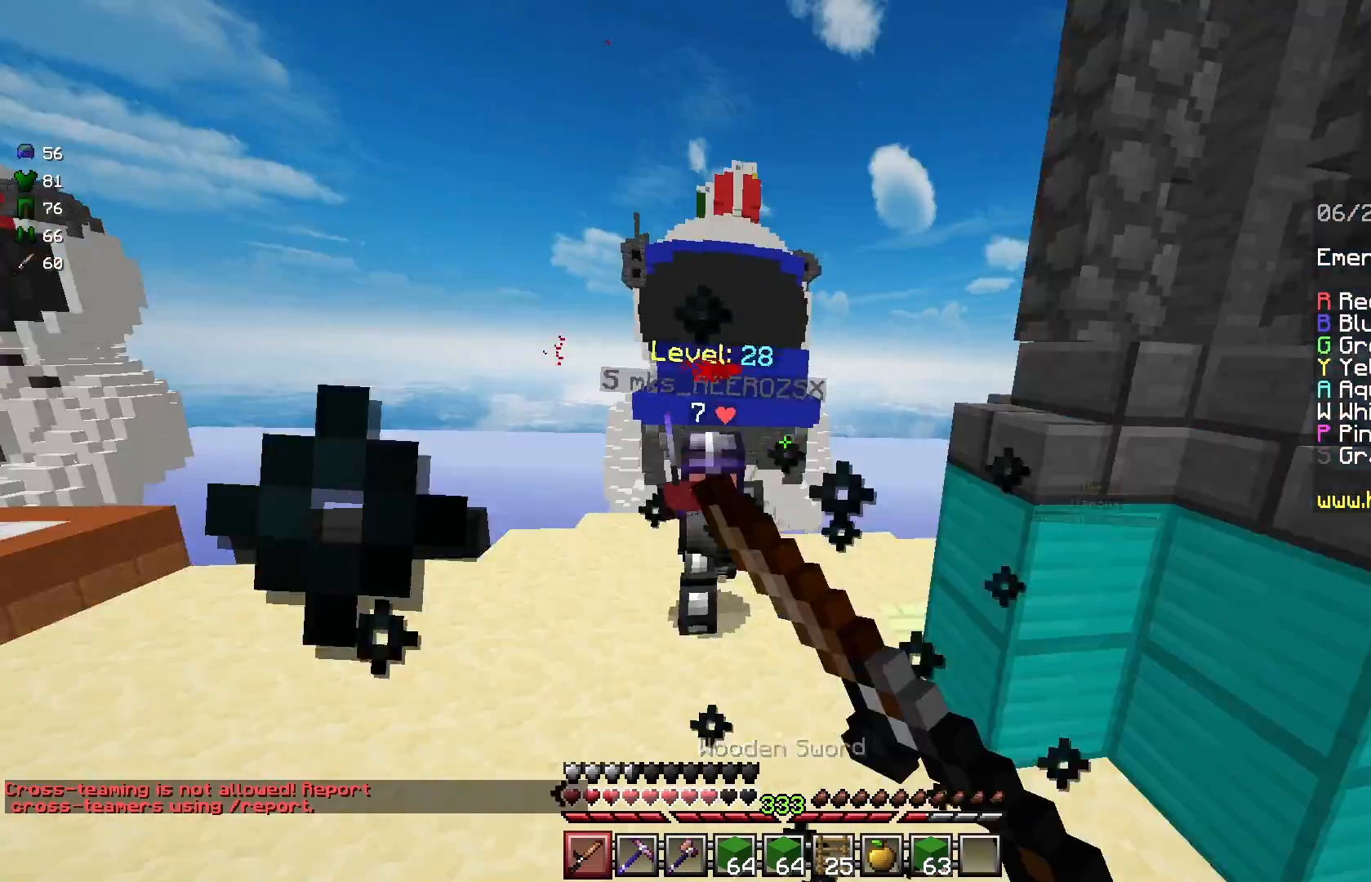
{"keys": ["d", "w"], "mouse": [], "events": [[42, "mouse_left", "down"], [42, "mouse_right", "down"], [83, "mouse_right", "up"], [125, "mouse_left", "up"], [167, "a", "up"], [208, "d", "down"], [208, "mouse_left", "down"], [208, "mouse_right", "down"], [250, "mouse_right", "up"], [458, "mouse_left", "up"]]}
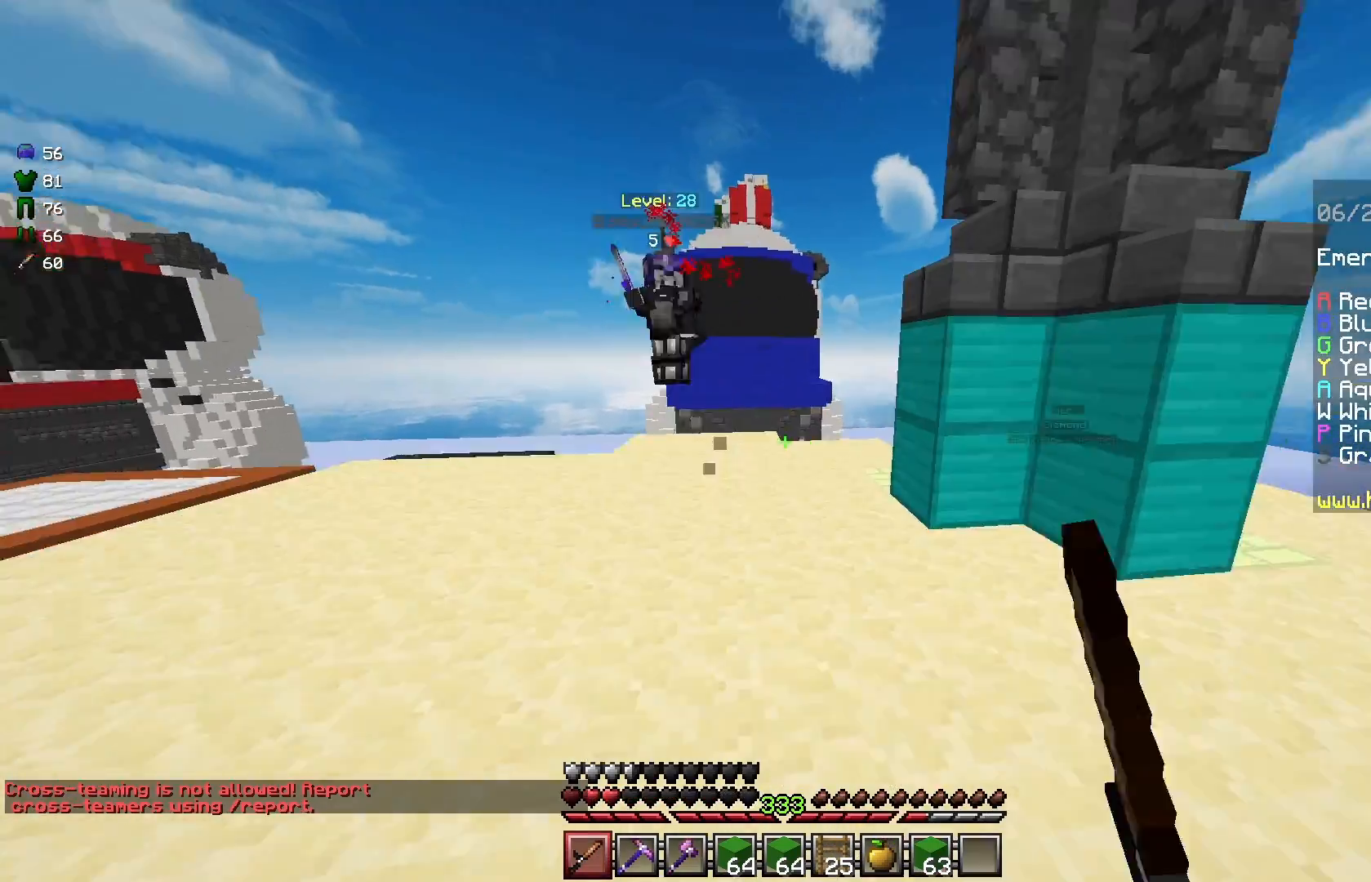
{"keys": ["space", "w"], "mouse": ["left"], "events": [[125, "mouse_left", "down"], [167, "mouse_left", "up"], [208, "d", "up"], [292, "mouse_left", "down"], [292, "space", "down"], [417, "mouse_left", "up"], [500, "mouse_left", "down"]]}
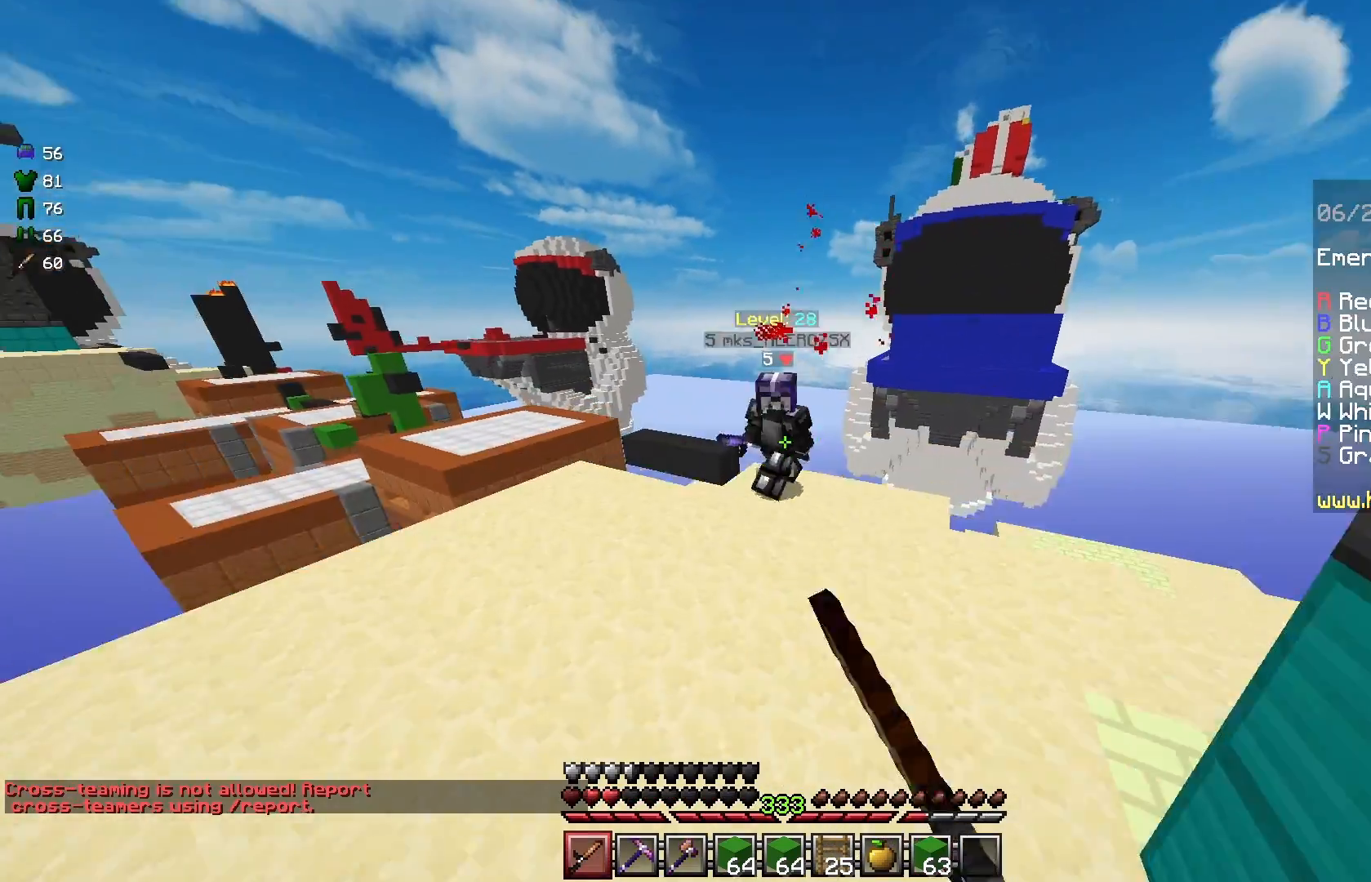
{"keys": ["a", "w"], "mouse": ["left", "right"], "events": [[83, "mouse_left", "up"], [83, "space", "up"], [167, "mouse_left", "down"], [250, "a", "down"], [250, "mouse_left", "up"], [333, "mouse_left", "down"], [333, "mouse_right", "down"]]}
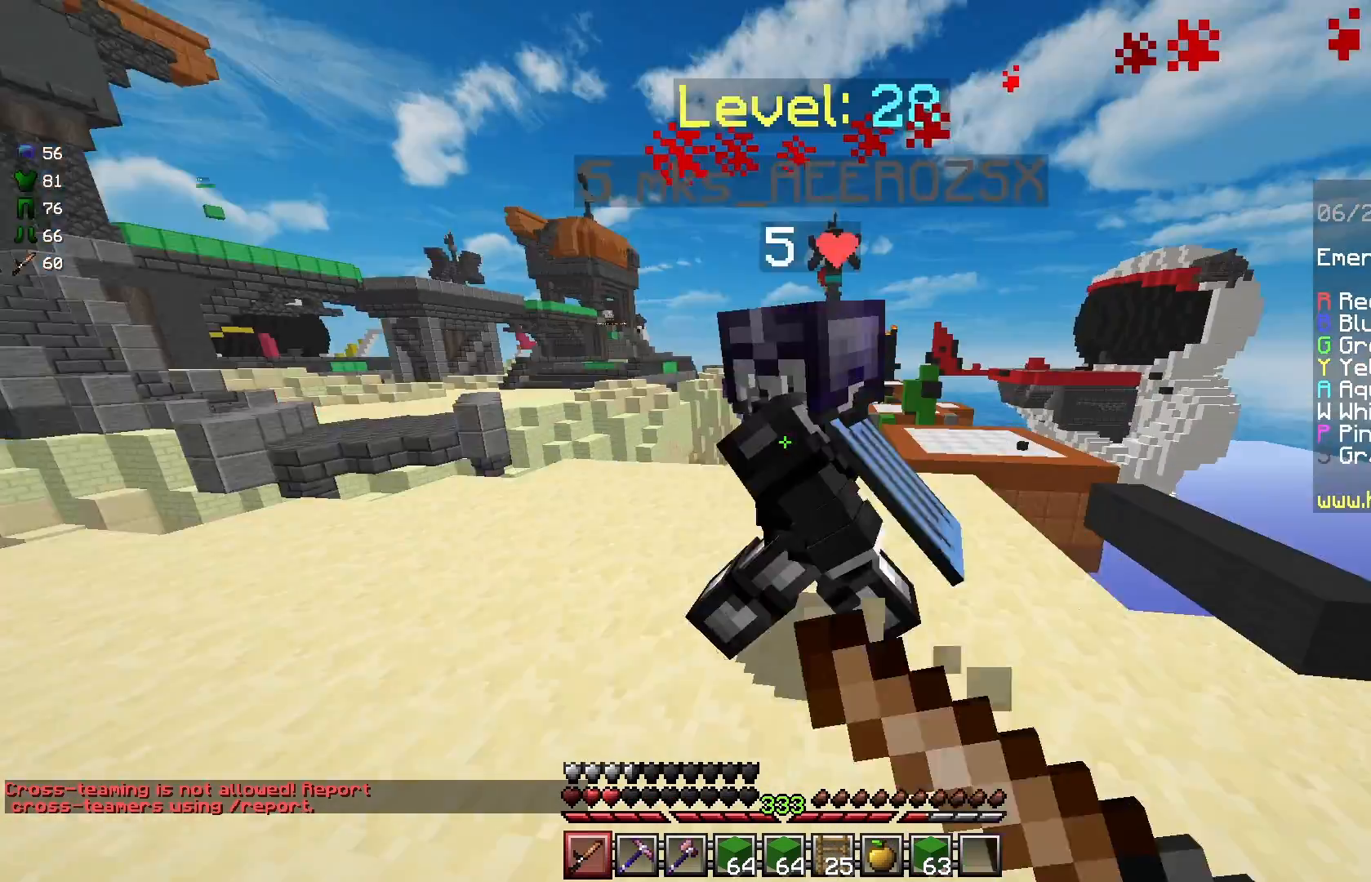
{"keys": ["a", "w"], "mouse": [], "events": [[42, "mouse_right", "up"], [125, "mouse_right", "down"], [167, "mouse_right", "up"], [292, "mouse_right", "down"], [333, "mouse_left", "up"], [333, "mouse_right", "up"], [417, "mouse_left", "down"], [417, "mouse_right", "down"], [458, "mouse_right", "up"], [500, "mouse_left", "up"]]}
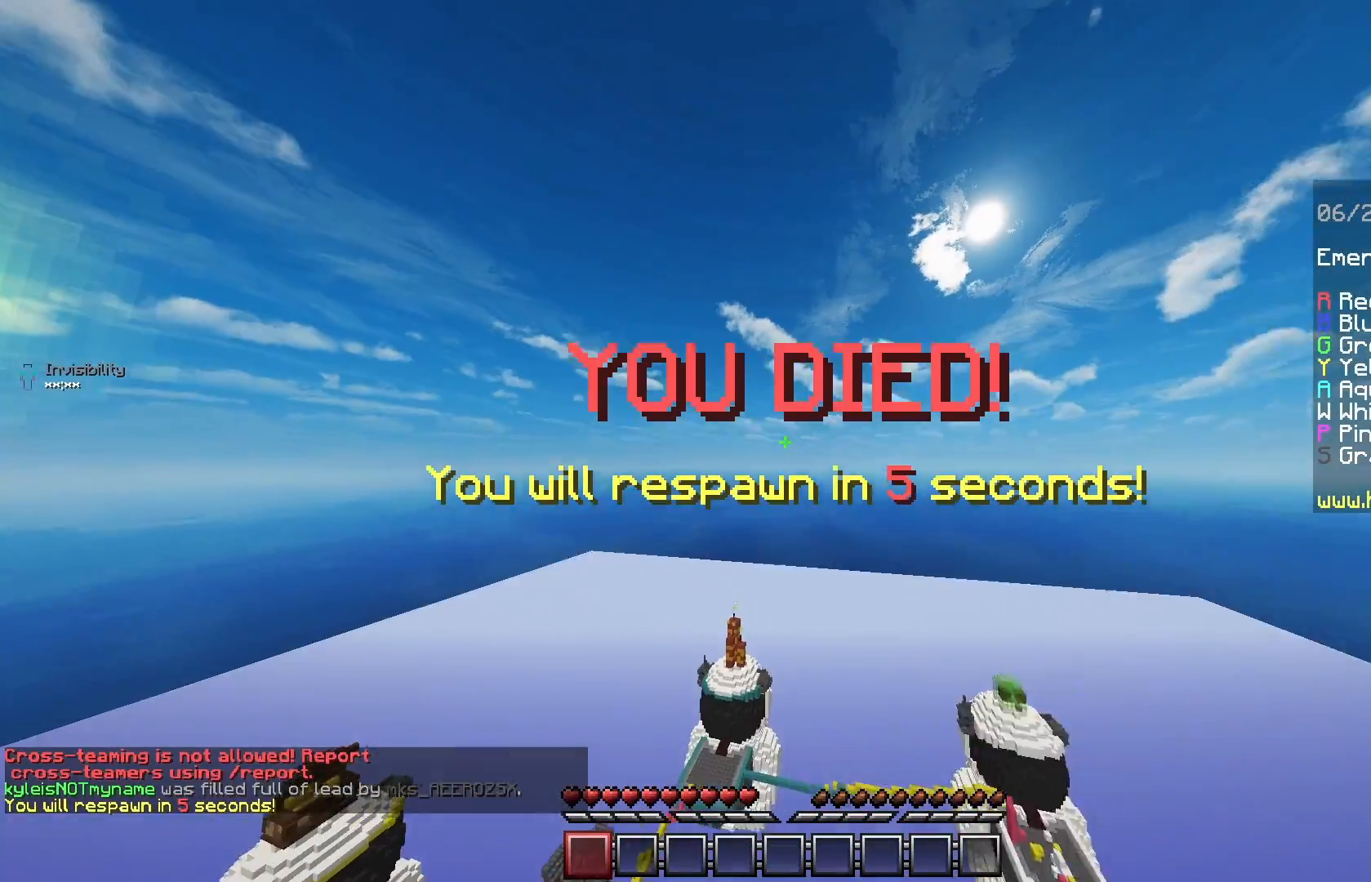
{"keys": [], "mouse": [], "events": [[83, "a", "up"], [83, "w", "up"]]}
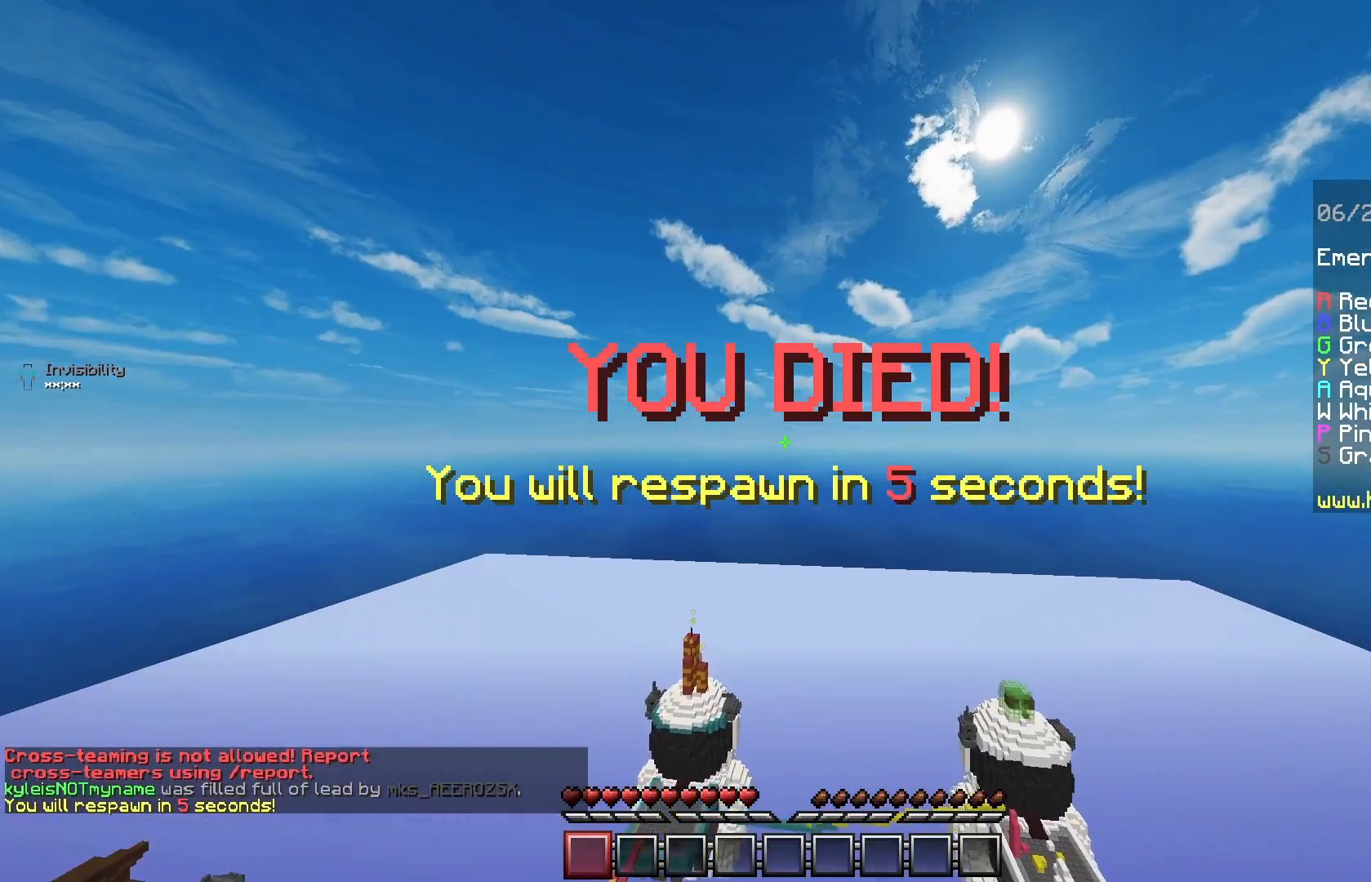
{"keys": [], "mouse": [], "events": []}
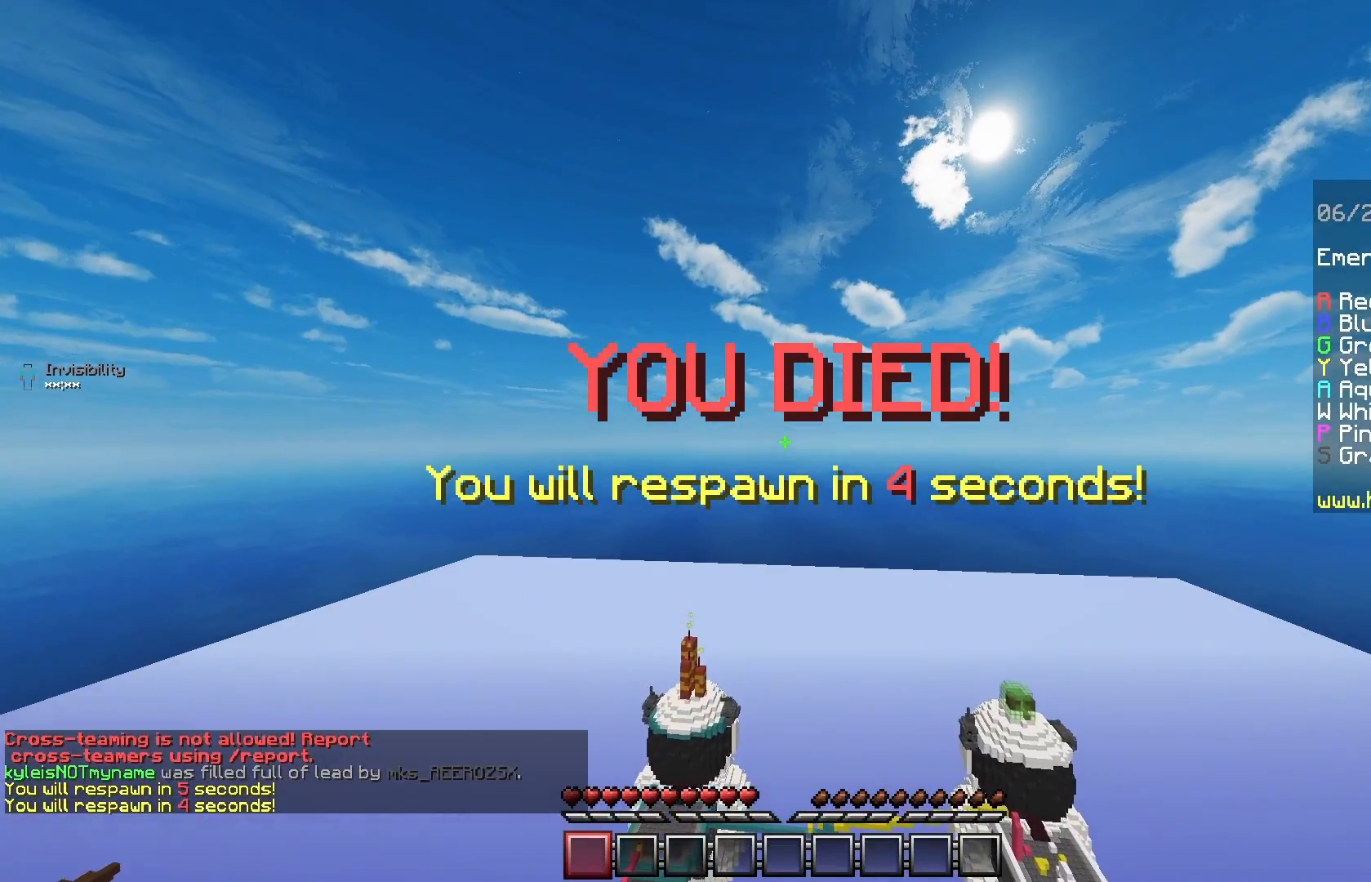
{"keys": [], "mouse": [], "events": []}
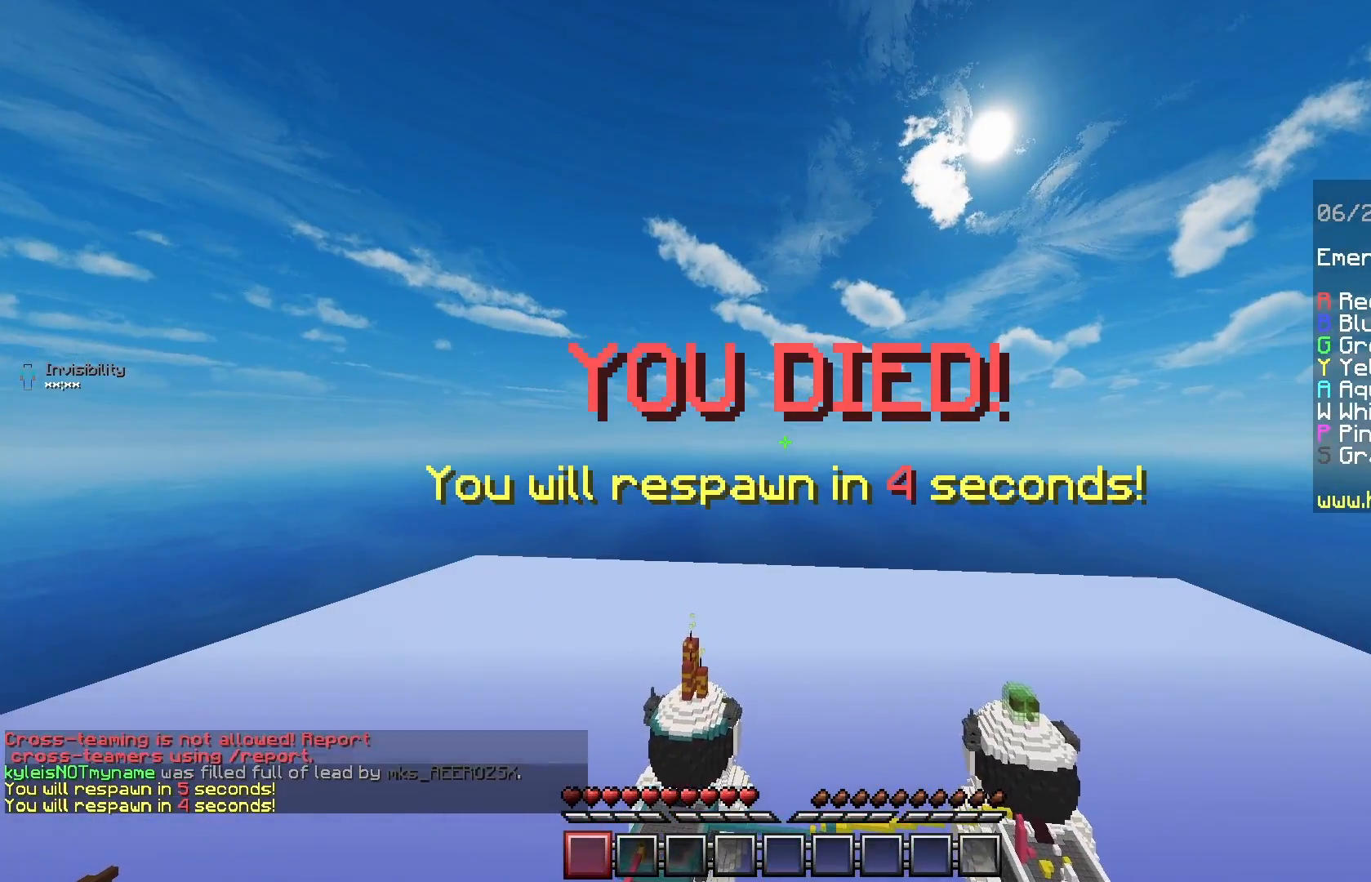
{"keys": [], "mouse": [], "events": []}
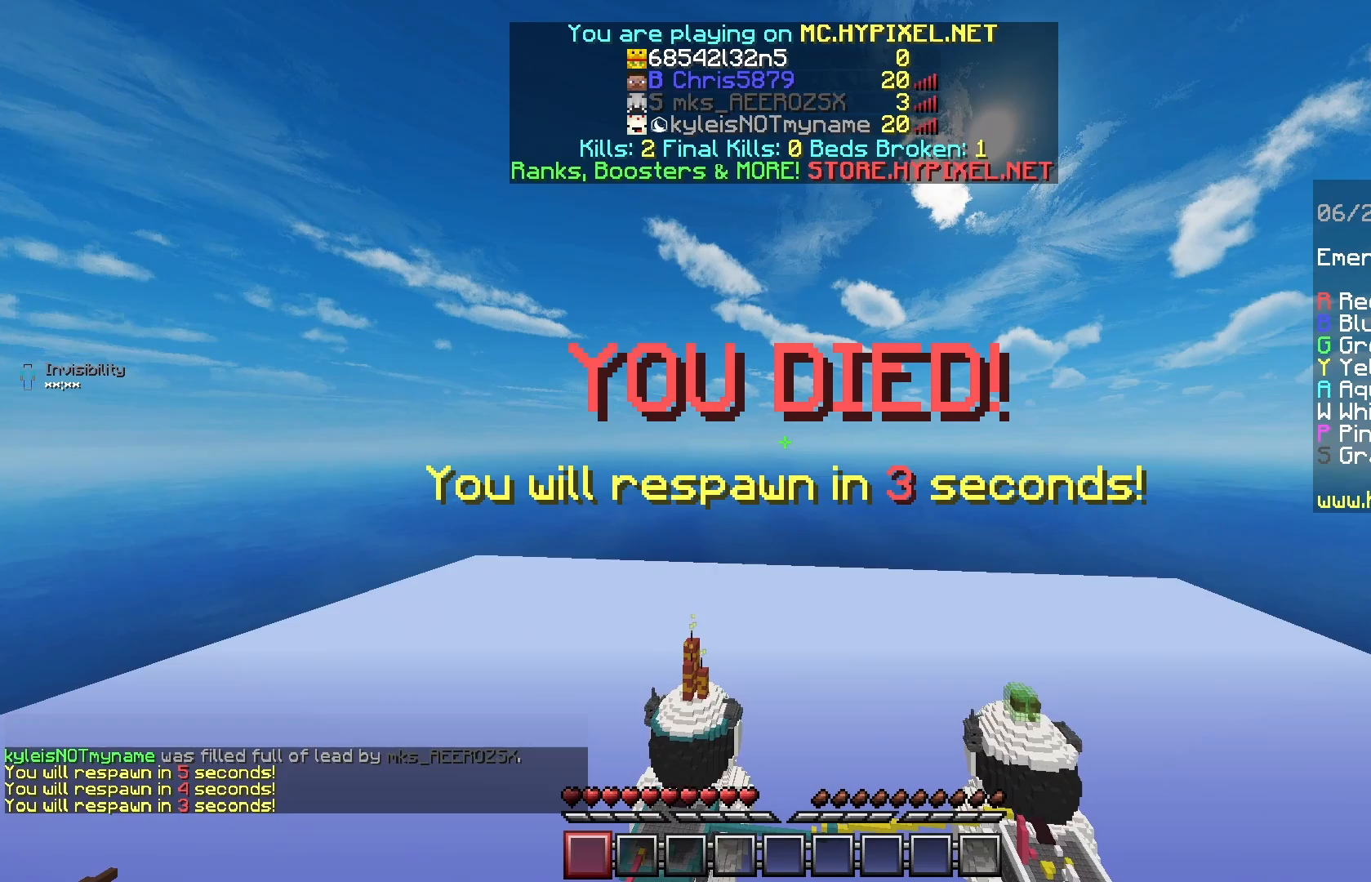
{"keys": ["w"], "mouse": [], "events": [[375, "w", "down"]]}
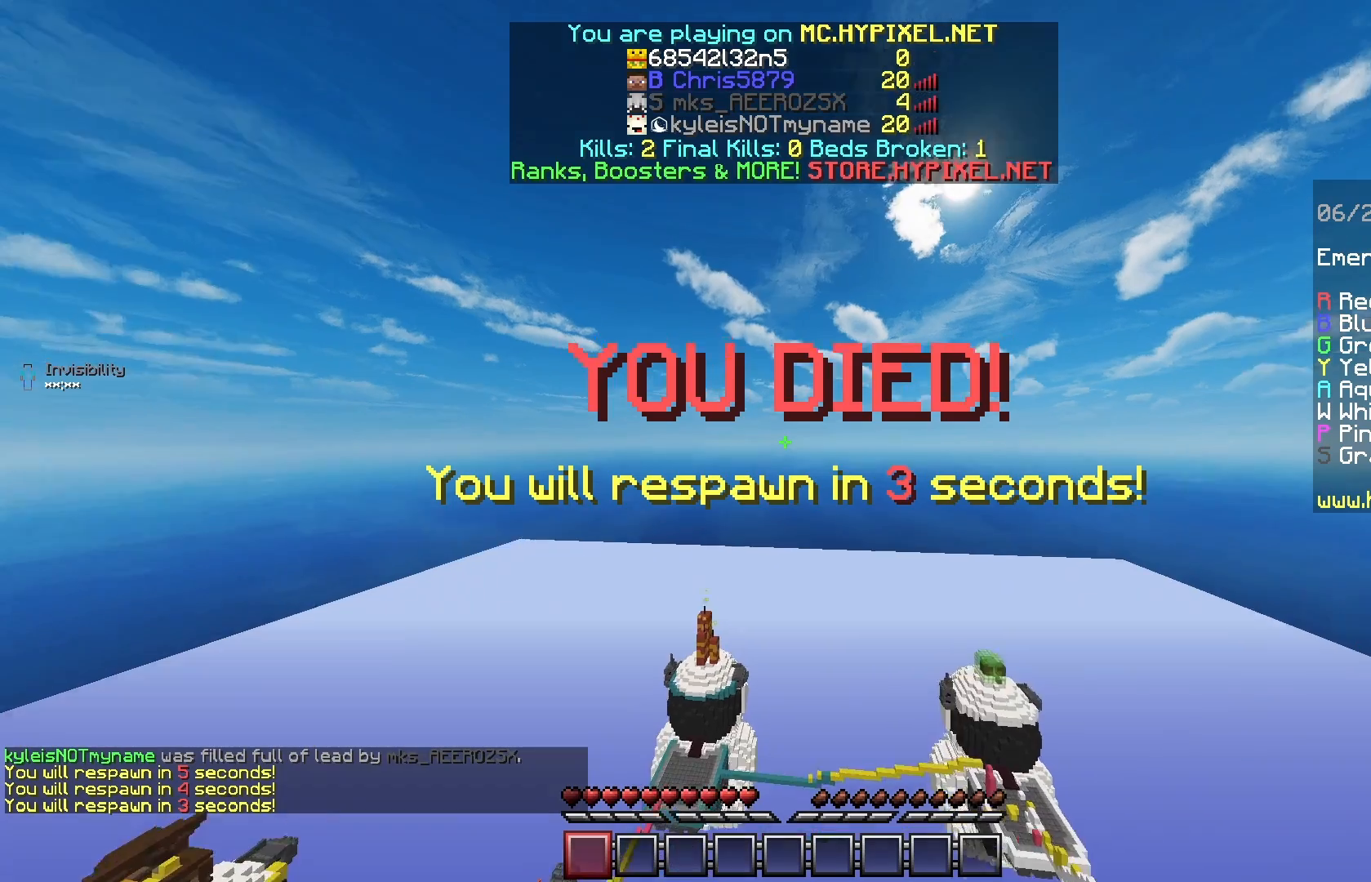
{"keys": ["s"], "mouse": [], "events": [[208, "w", "up"], [375, "s", "down"]]}
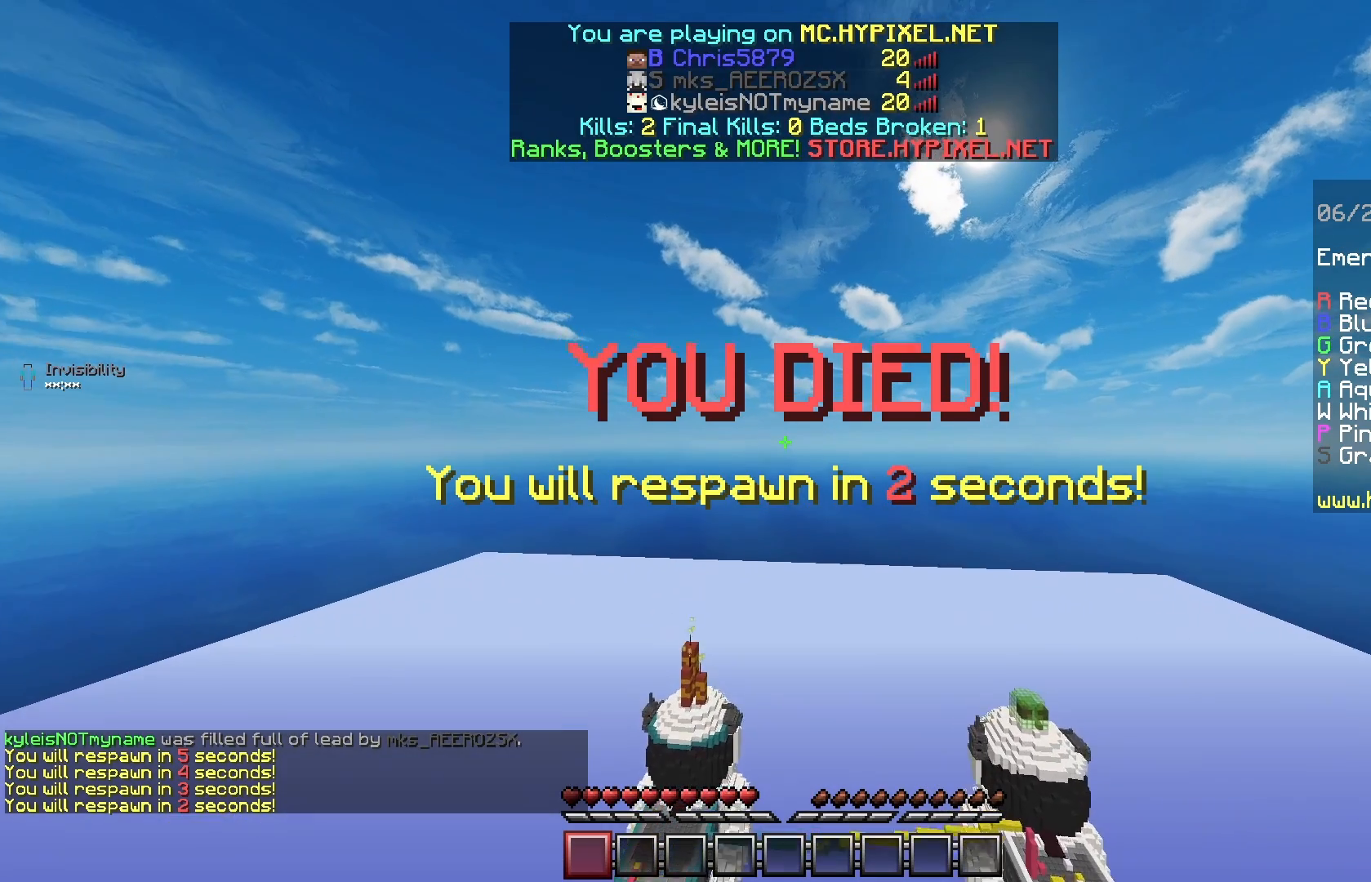
{"keys": ["s"], "mouse": [], "events": []}
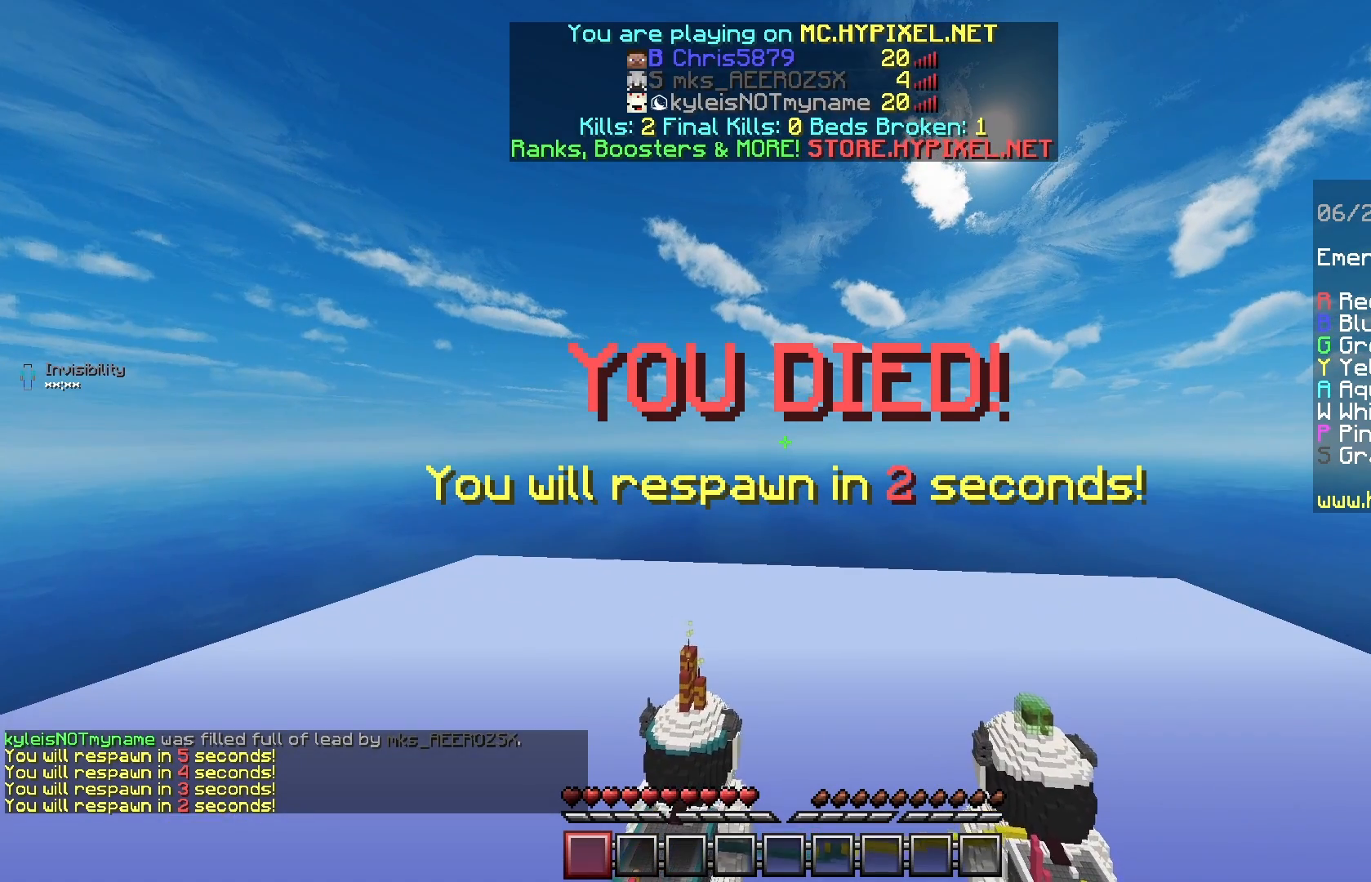
{"keys": ["s"], "mouse": [], "events": []}
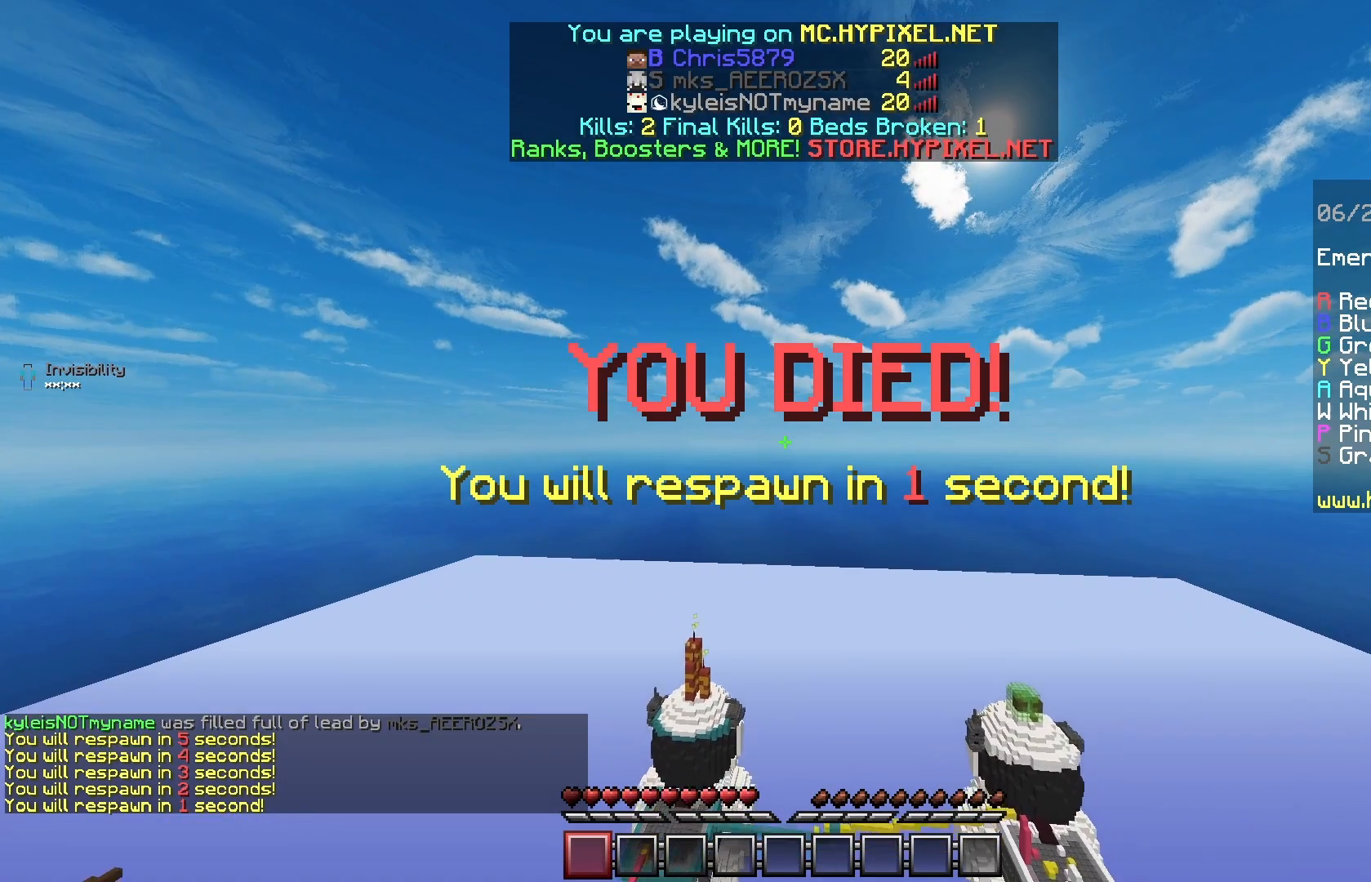
{"keys": ["s"], "mouse": [], "events": []}
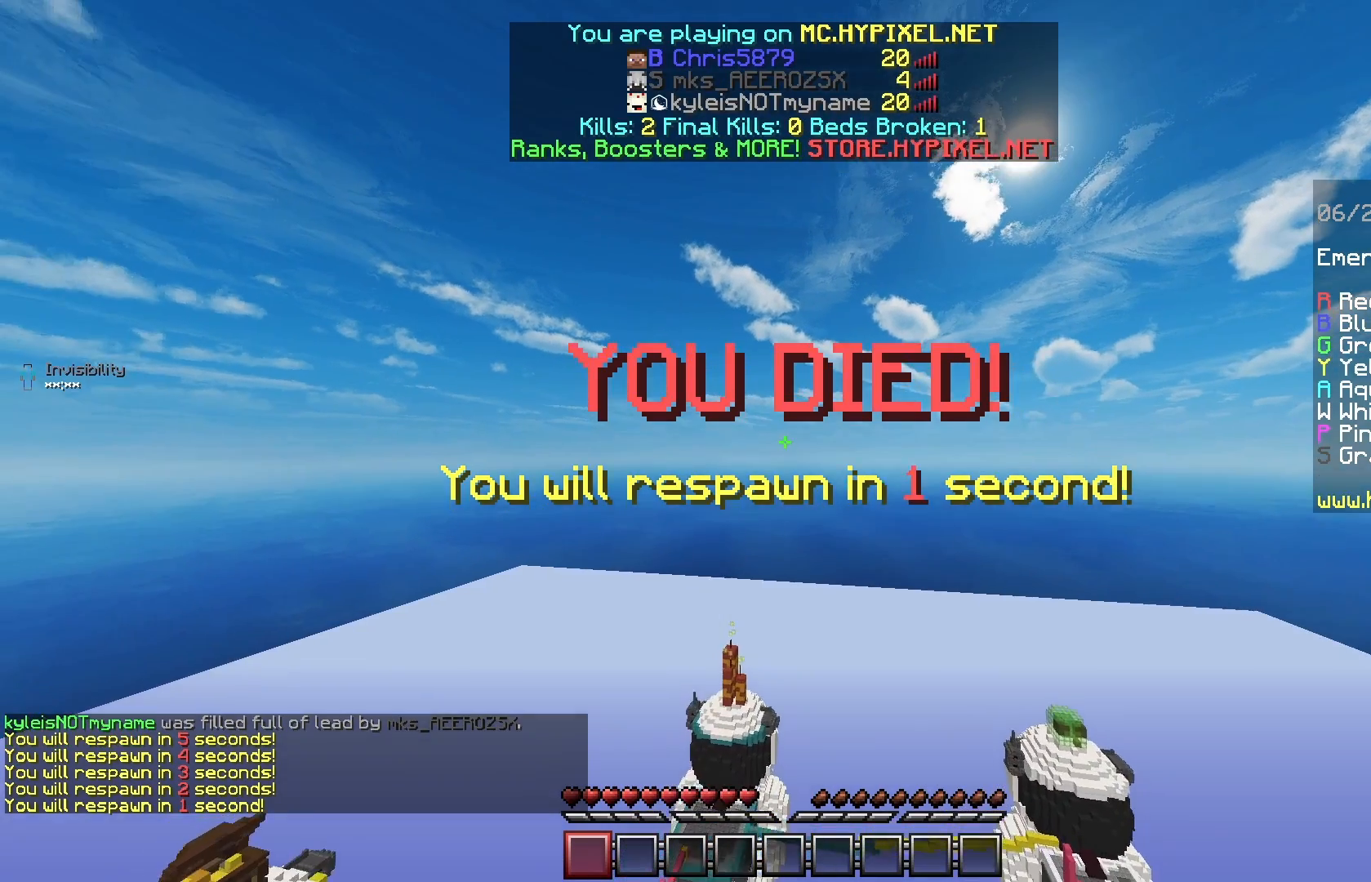
{"keys": ["s"], "mouse": [], "events": []}
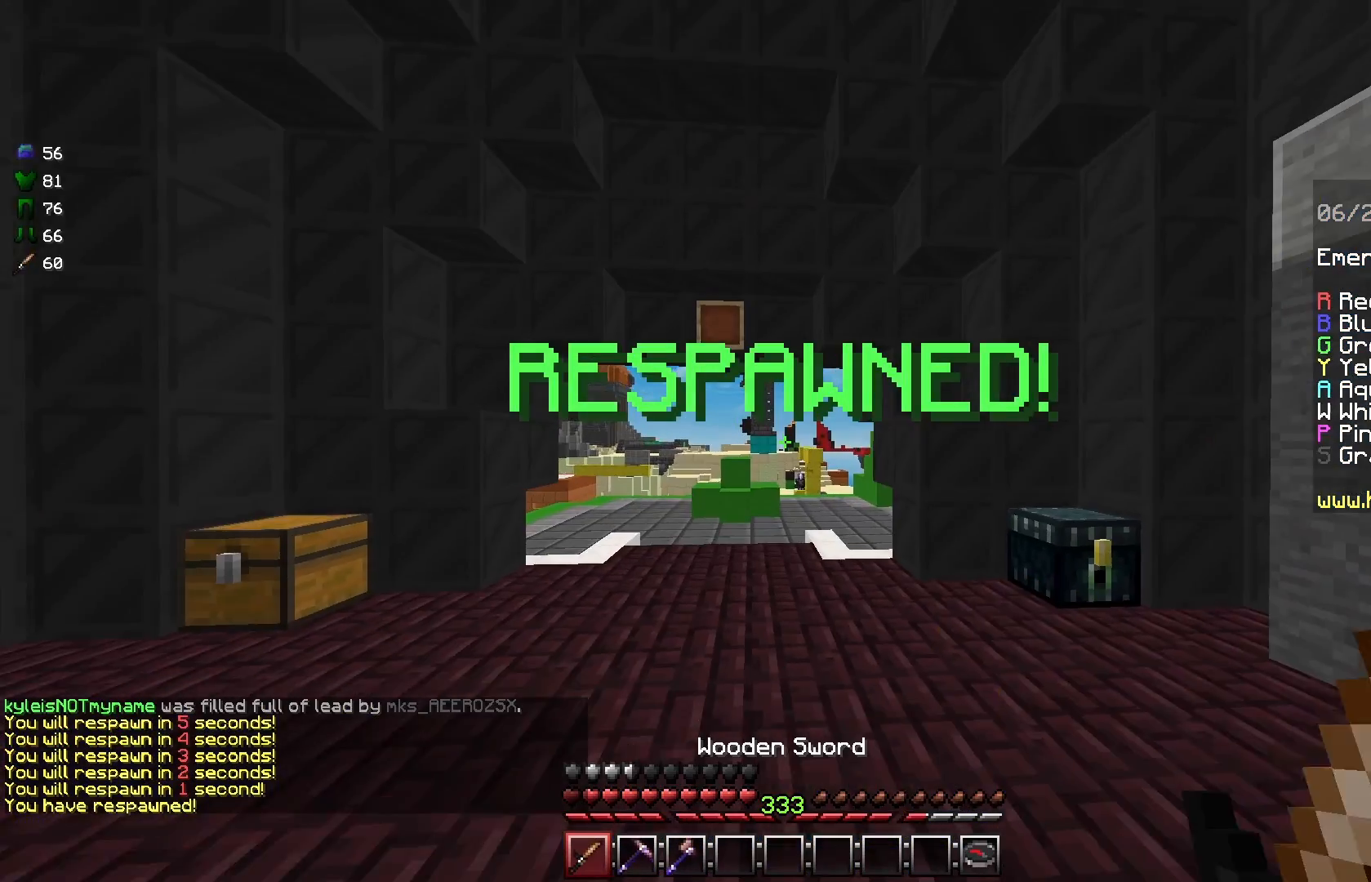
{"keys": ["s"], "mouse": [], "events": []}
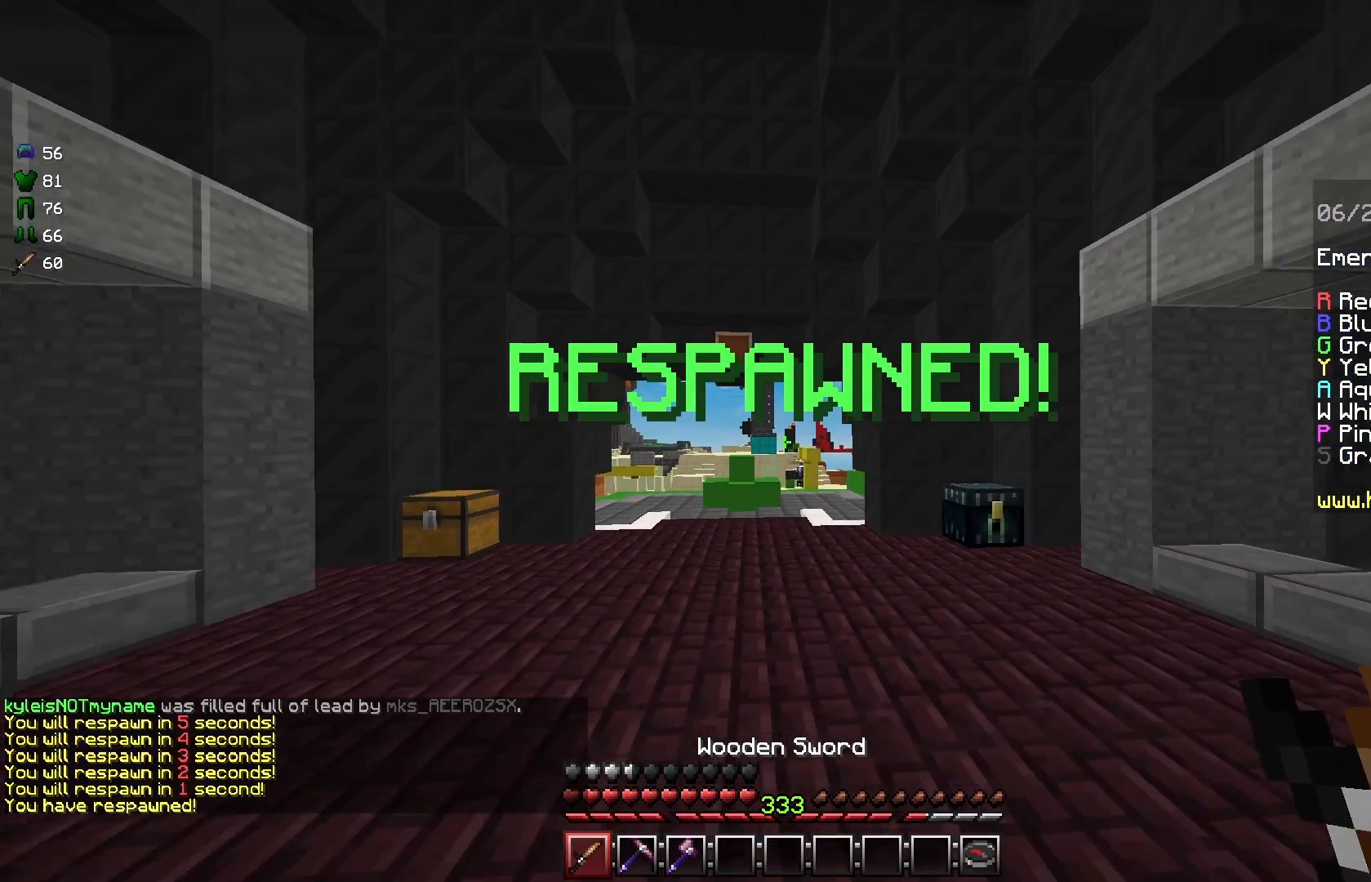
{"keys": [], "mouse": [], "events": [[458, "s", "up"]]}
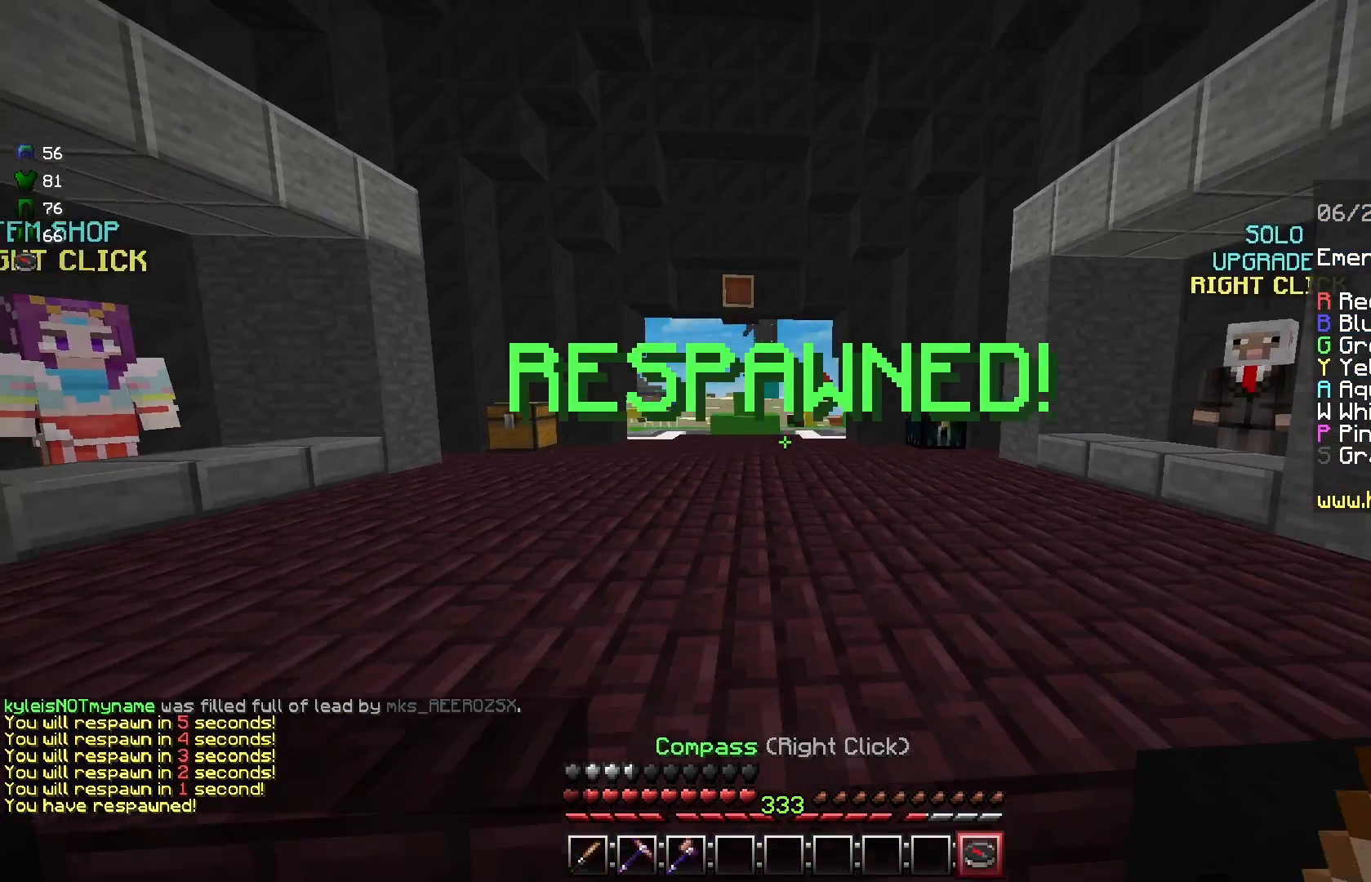
{"keys": ["w"], "mouse": [], "events": [[42, "w", "down"]]}
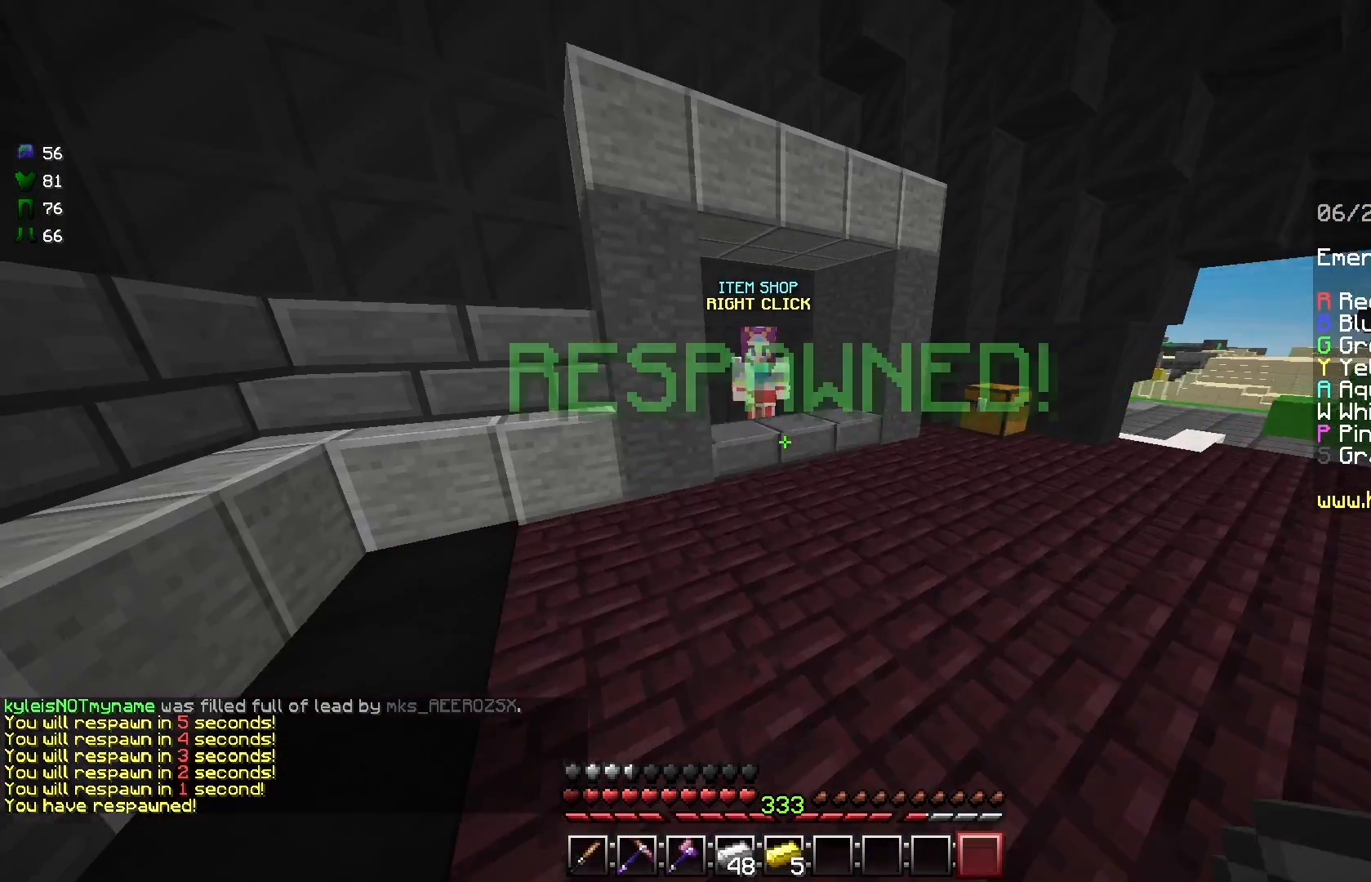
{"keys": ["w"], "mouse": [], "events": []}